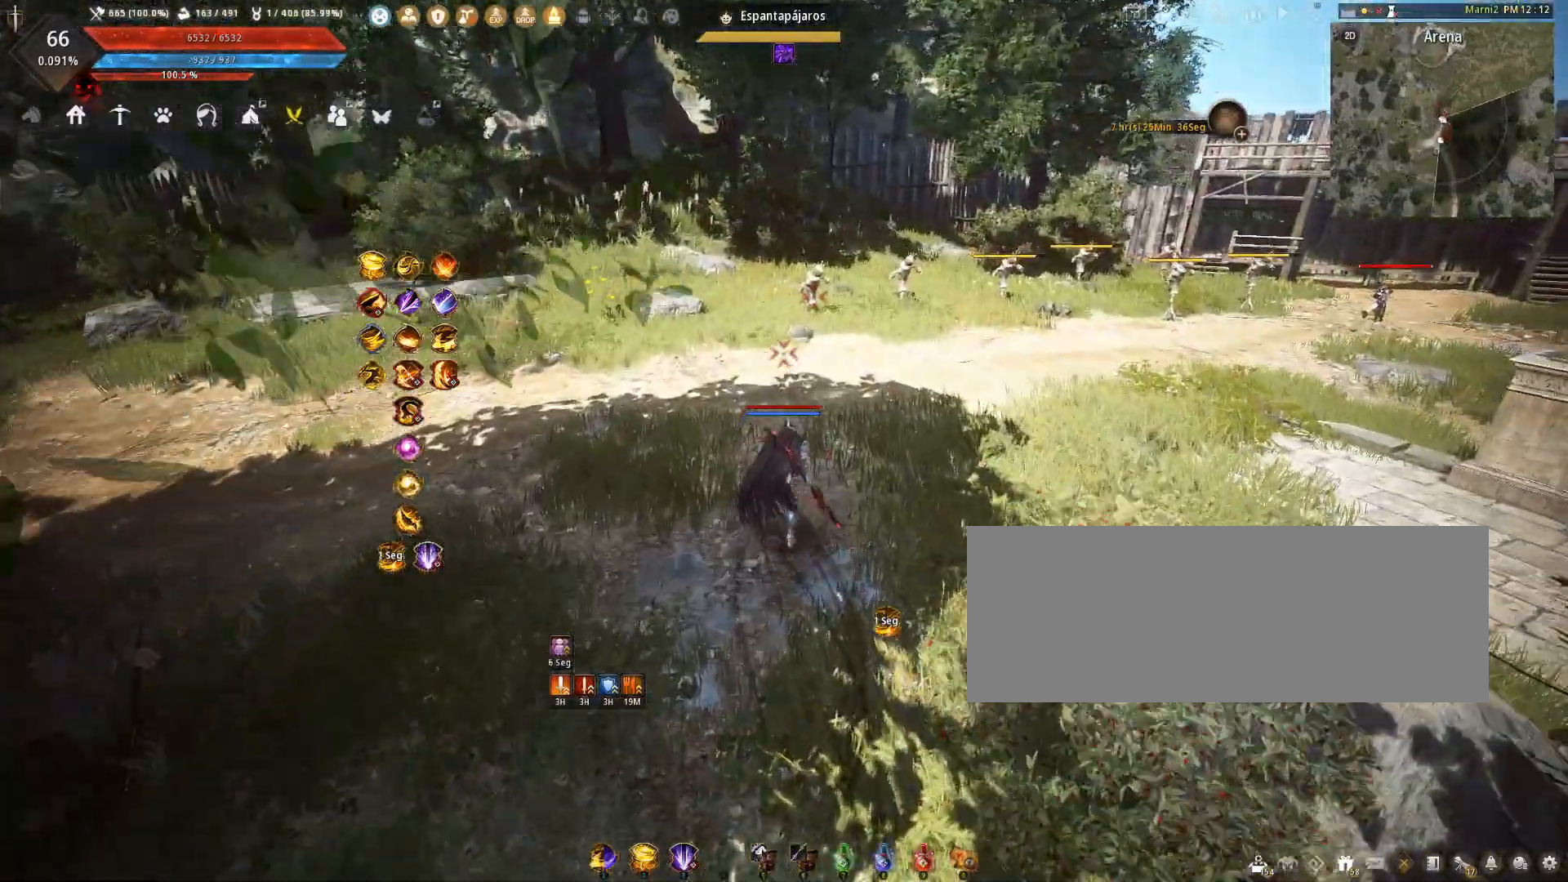
Gameplay with keyboard and mouse; each line is a JSON object with the keys and mouse buttons held at the frame after it. "events" lists presses ("down") and releases ("up") of "a", "c", "d", "e", "f", "q", "s", "shift", "space", "tab", "w", "x", "z", "mouse_left" and "mouse_right" between this image and that frame as [ms after this image, input, new state], when the widget could be followed in between. "mouse_left", "mouse_right" = the "left", "right" buttons of the "mouse" list. No other keys are recorded. Mouse movement is not recorded.
{"keys": [], "mouse": [], "events": [[300, "w", "up"]]}
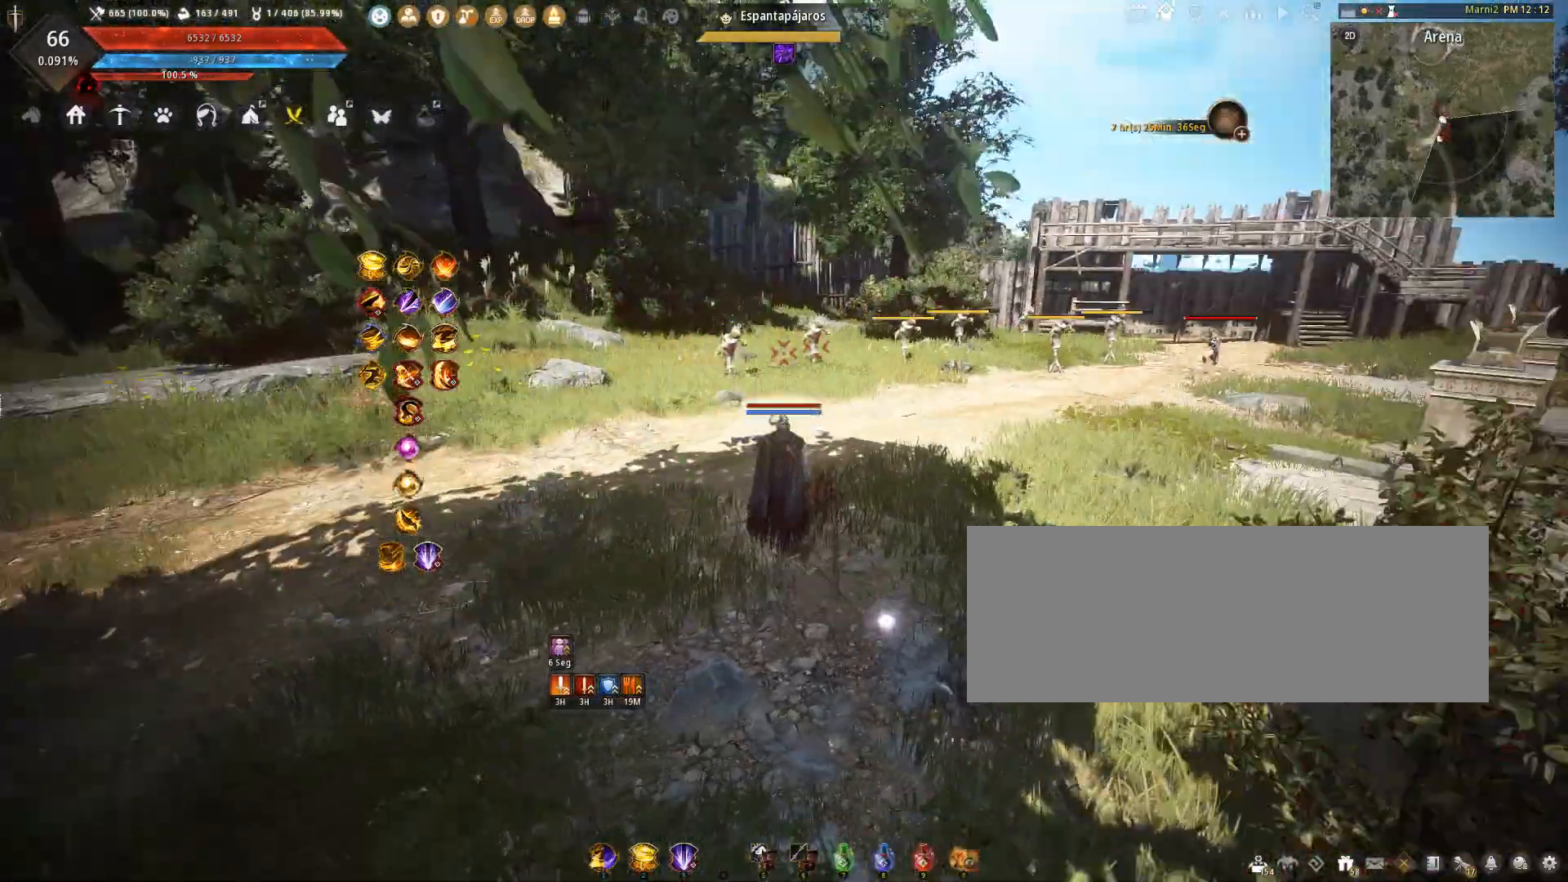
{"keys": [], "mouse": [], "events": []}
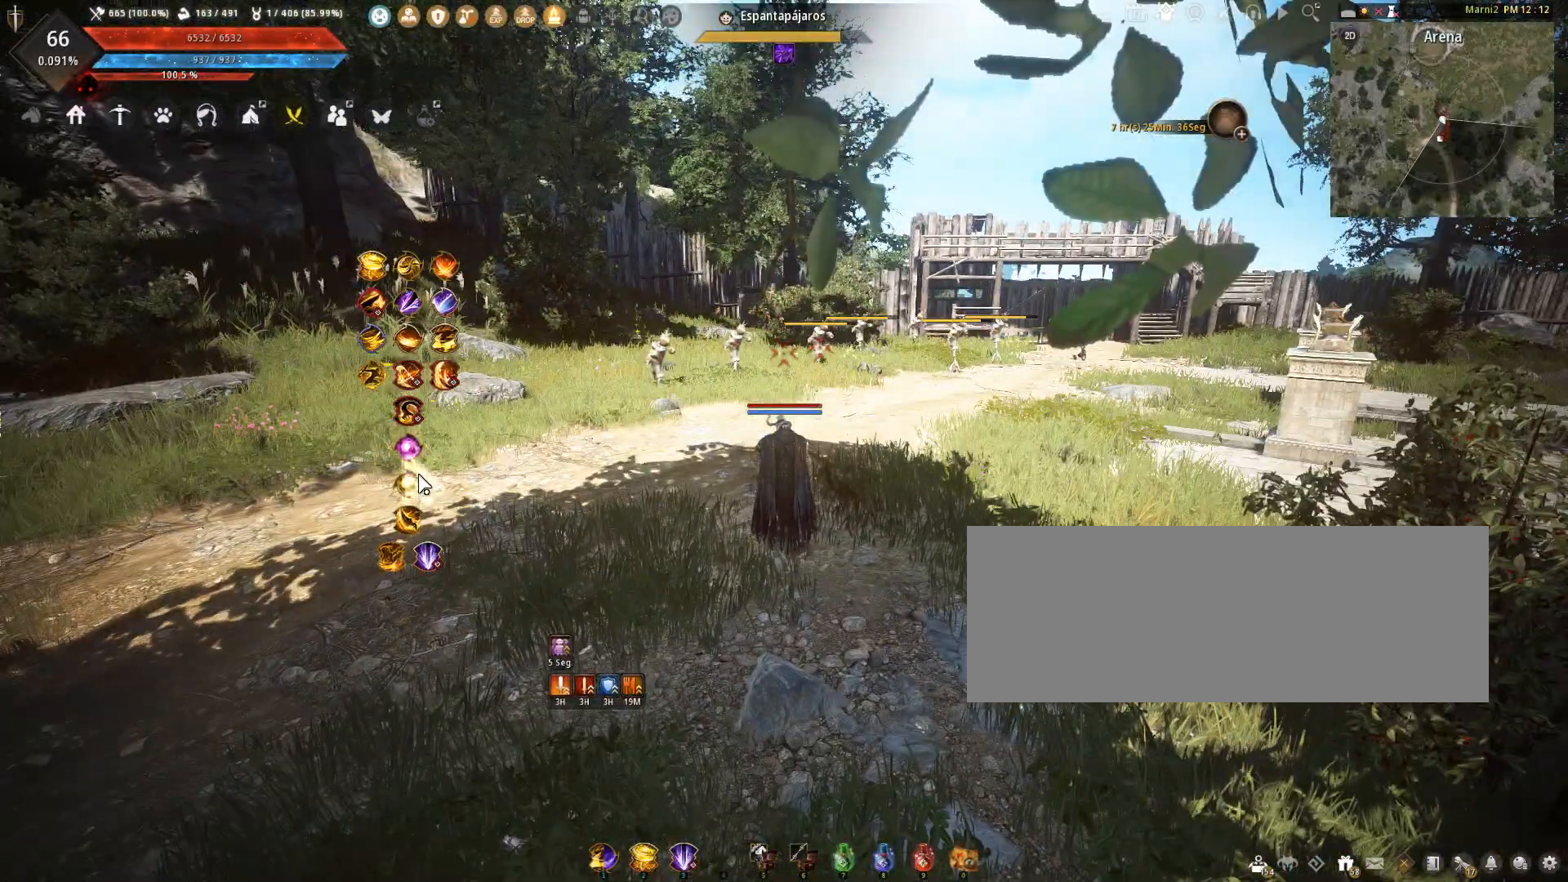
{"keys": [], "mouse": [], "events": []}
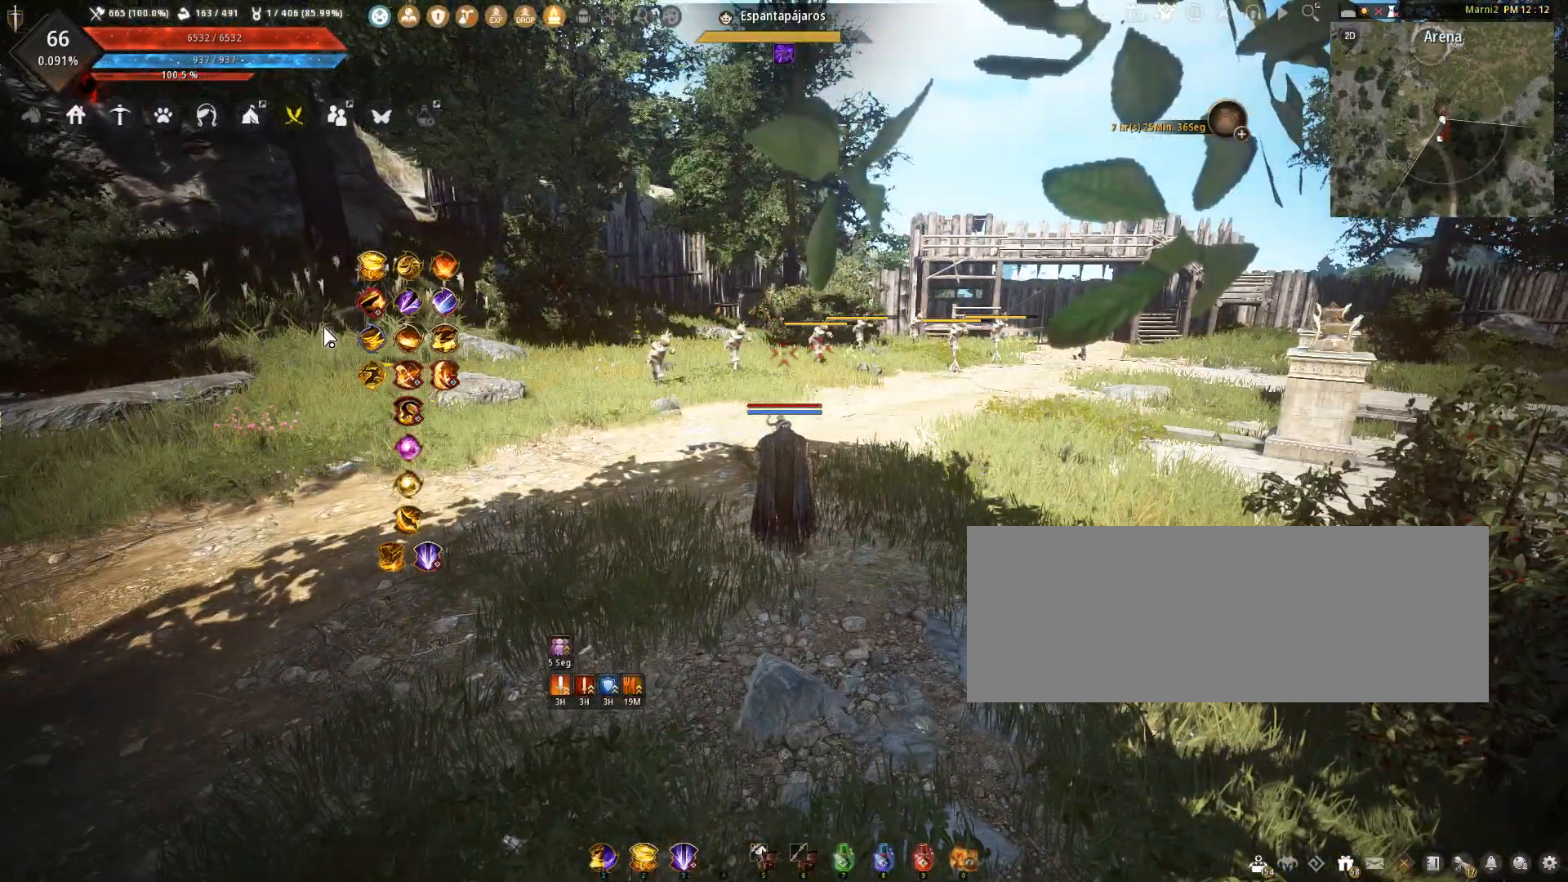
{"keys": [], "mouse": [], "events": []}
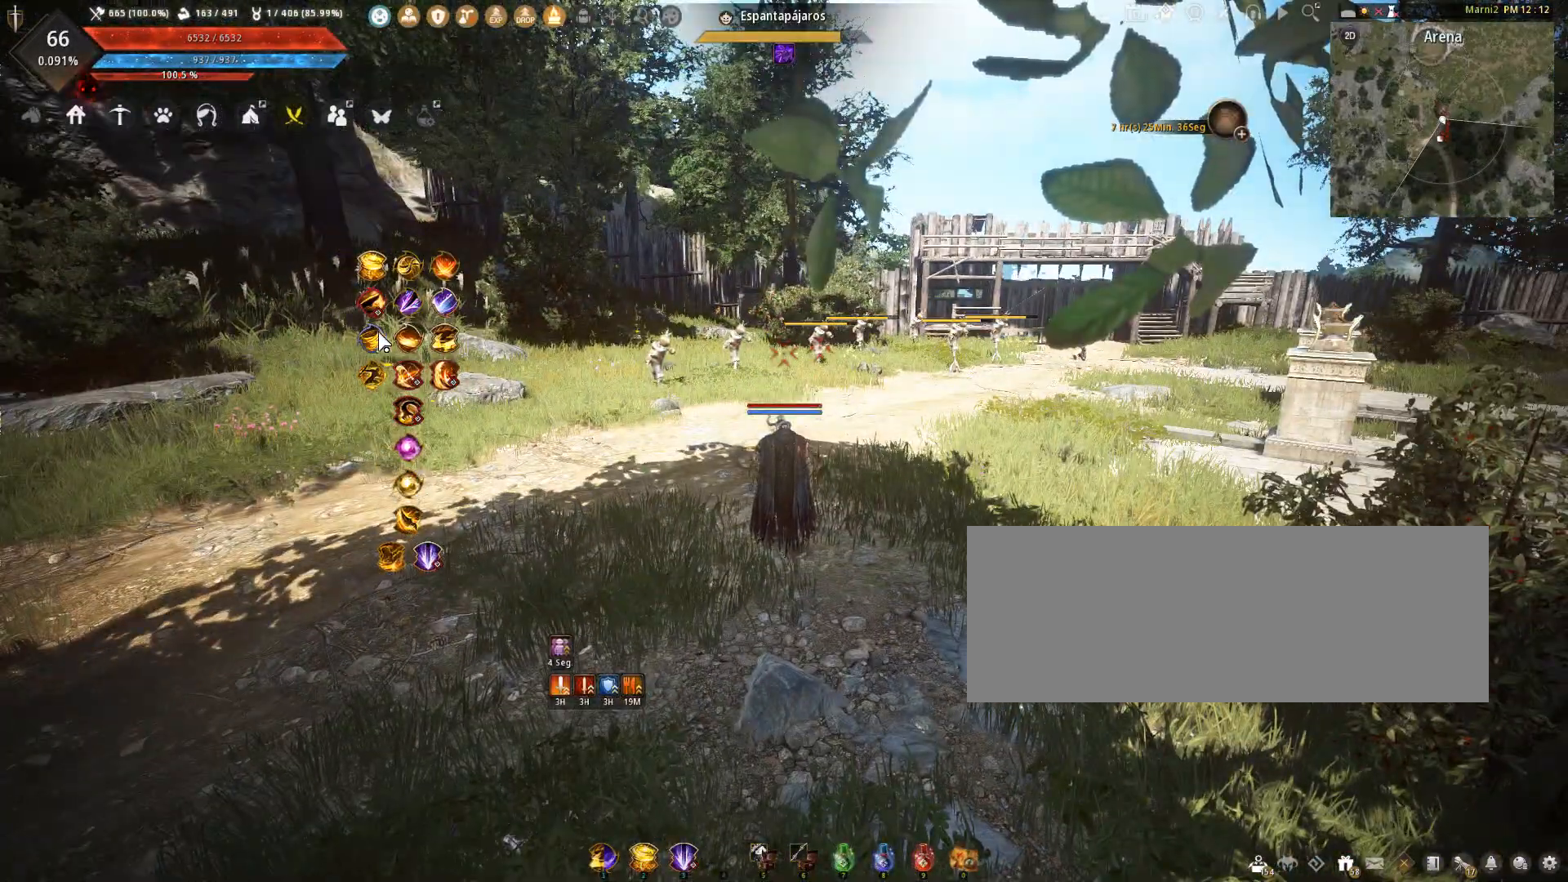
{"keys": [], "mouse": [], "events": []}
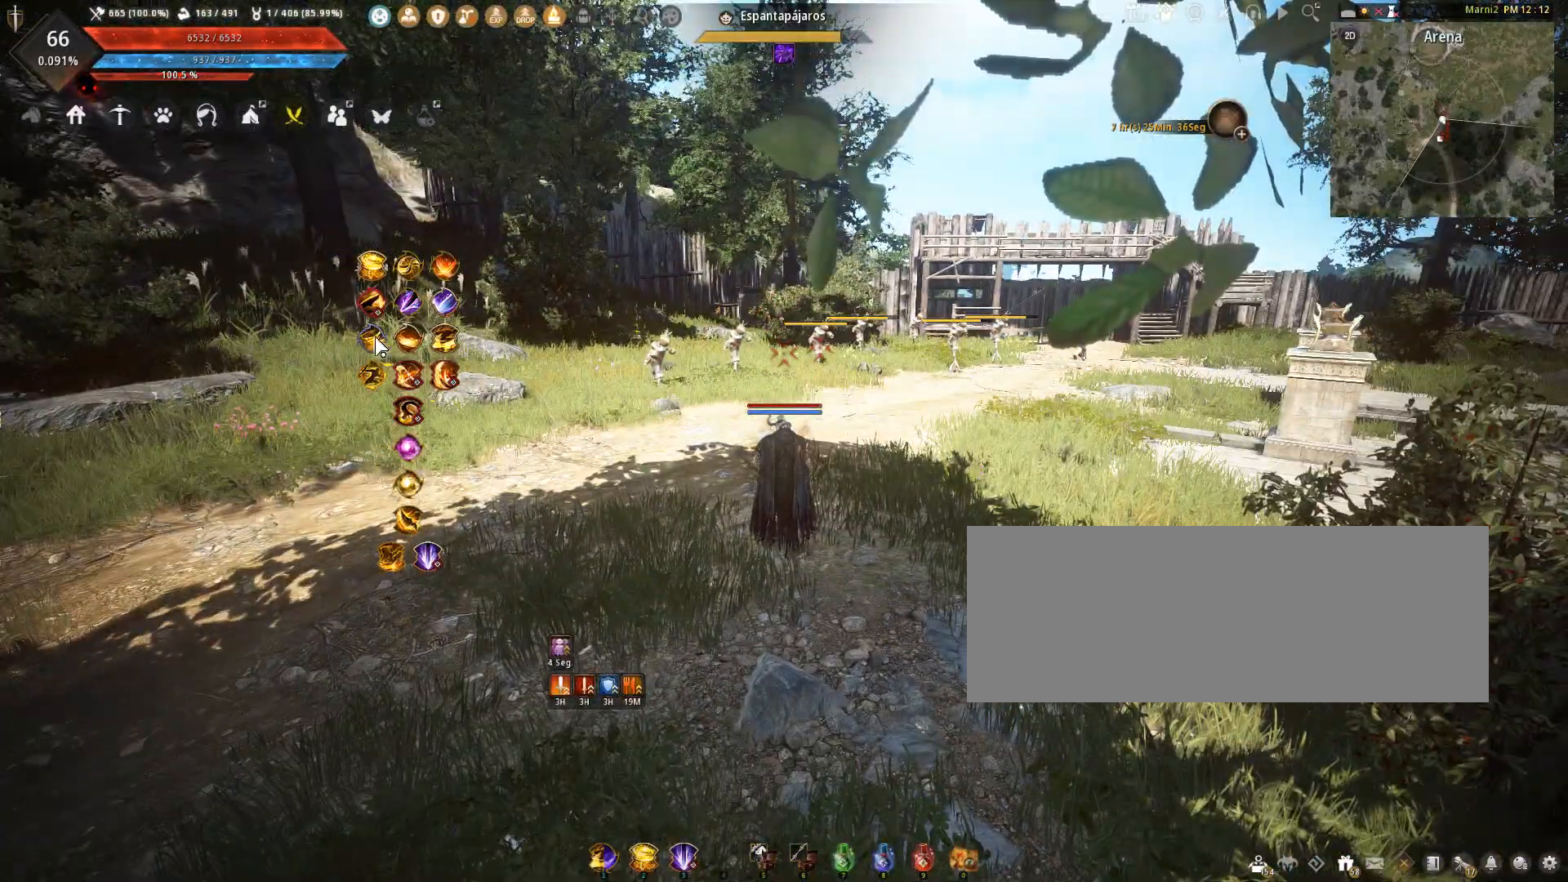
{"keys": [], "mouse": [], "events": []}
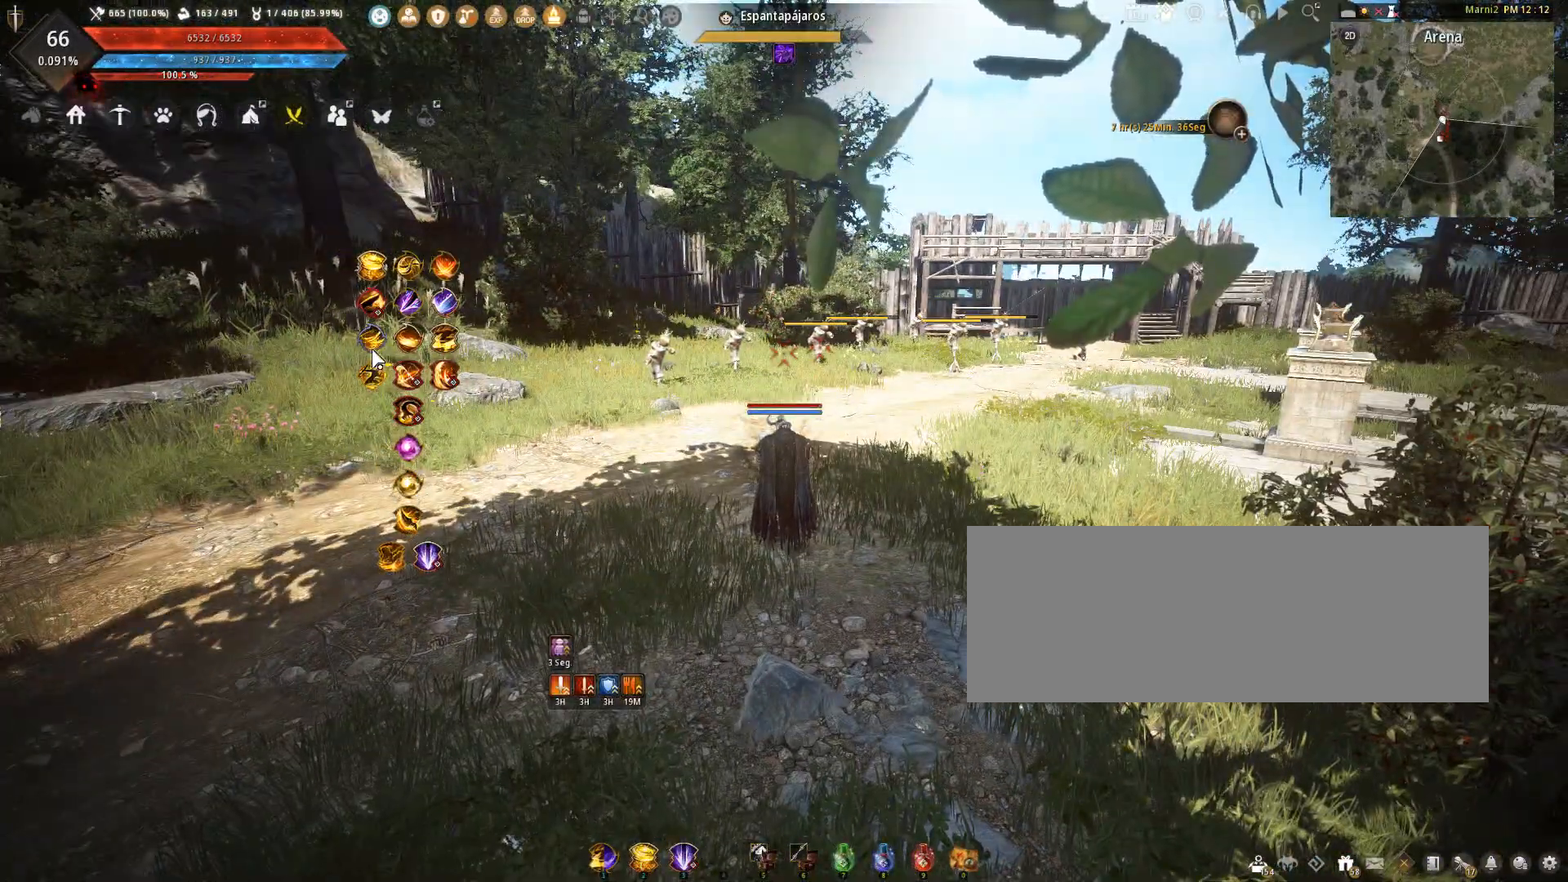
{"keys": [], "mouse": [], "events": []}
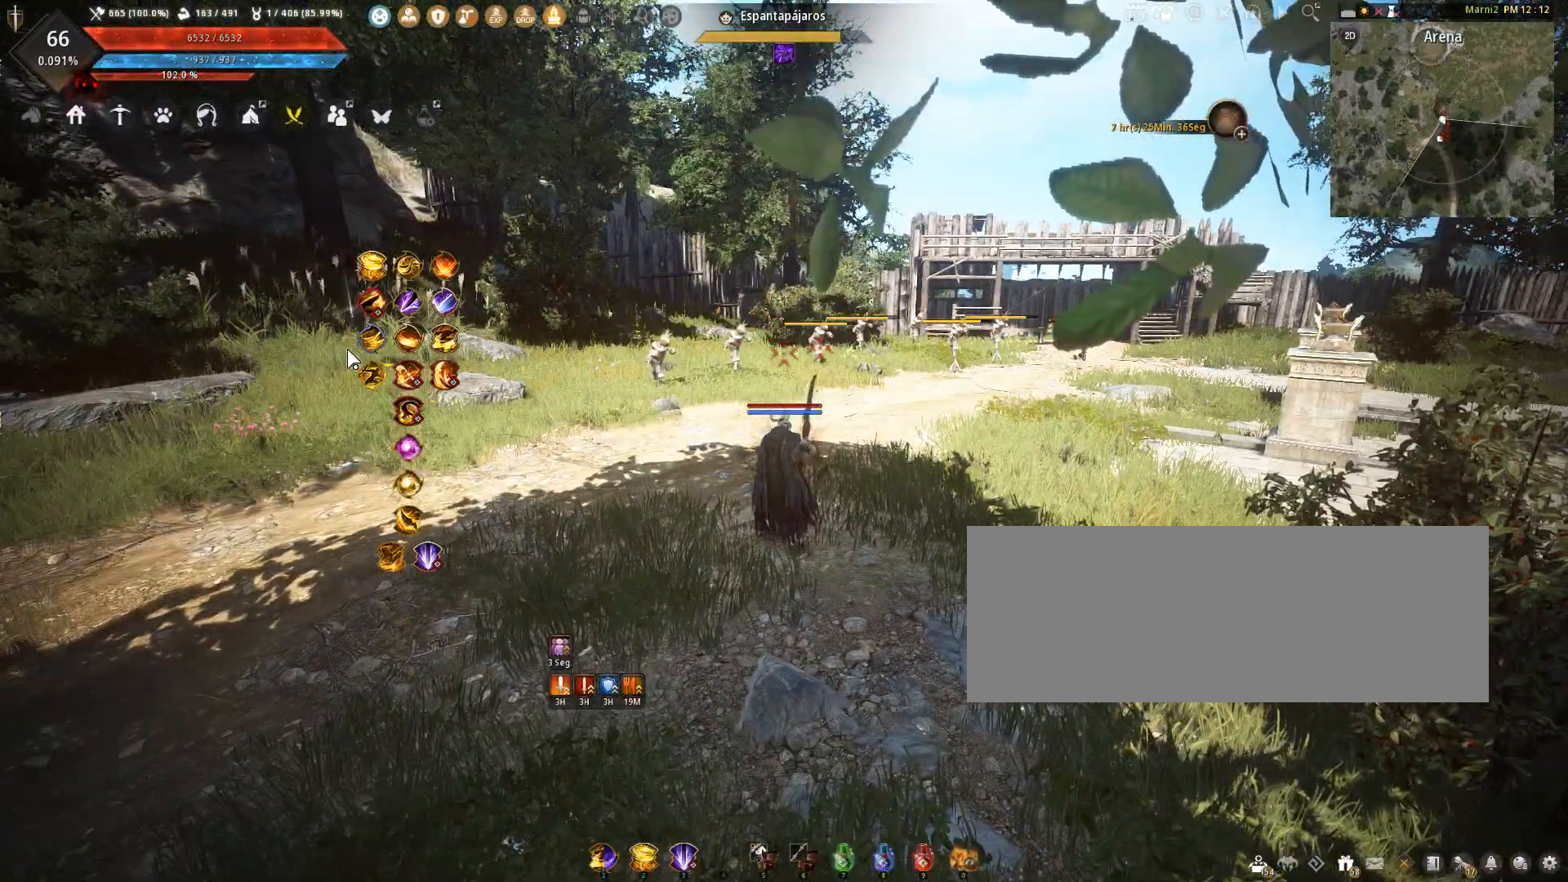
{"keys": ["w"], "mouse": [], "events": [[501, "w", "down"]]}
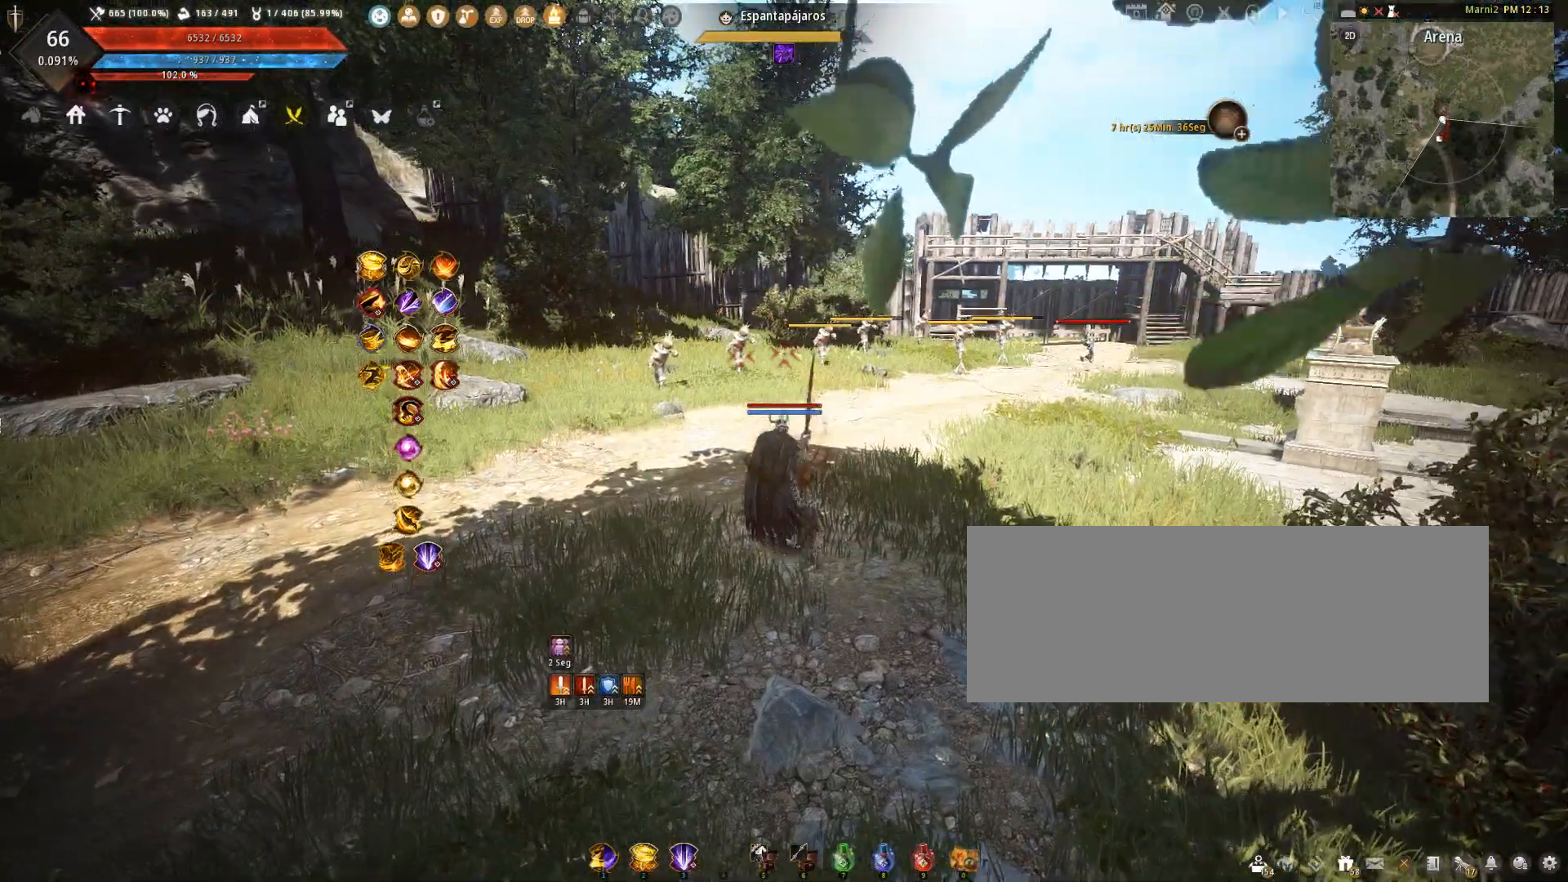
{"keys": ["w"], "mouse": [], "events": []}
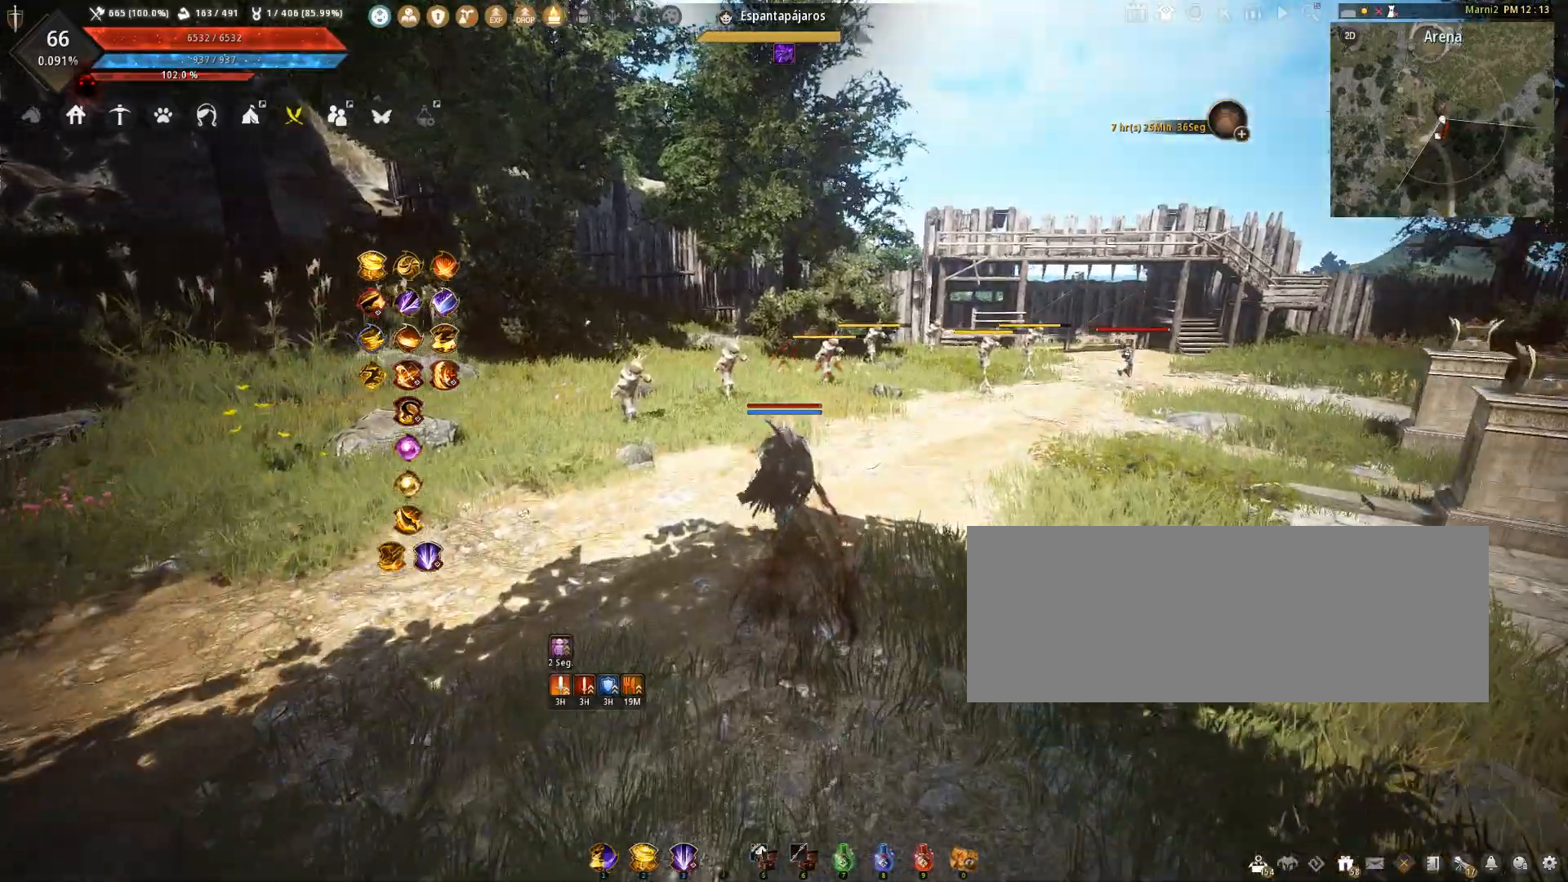
{"keys": [], "mouse": [], "events": [[167, "w", "up"], [334, "d", "down"], [467, "d", "up"]]}
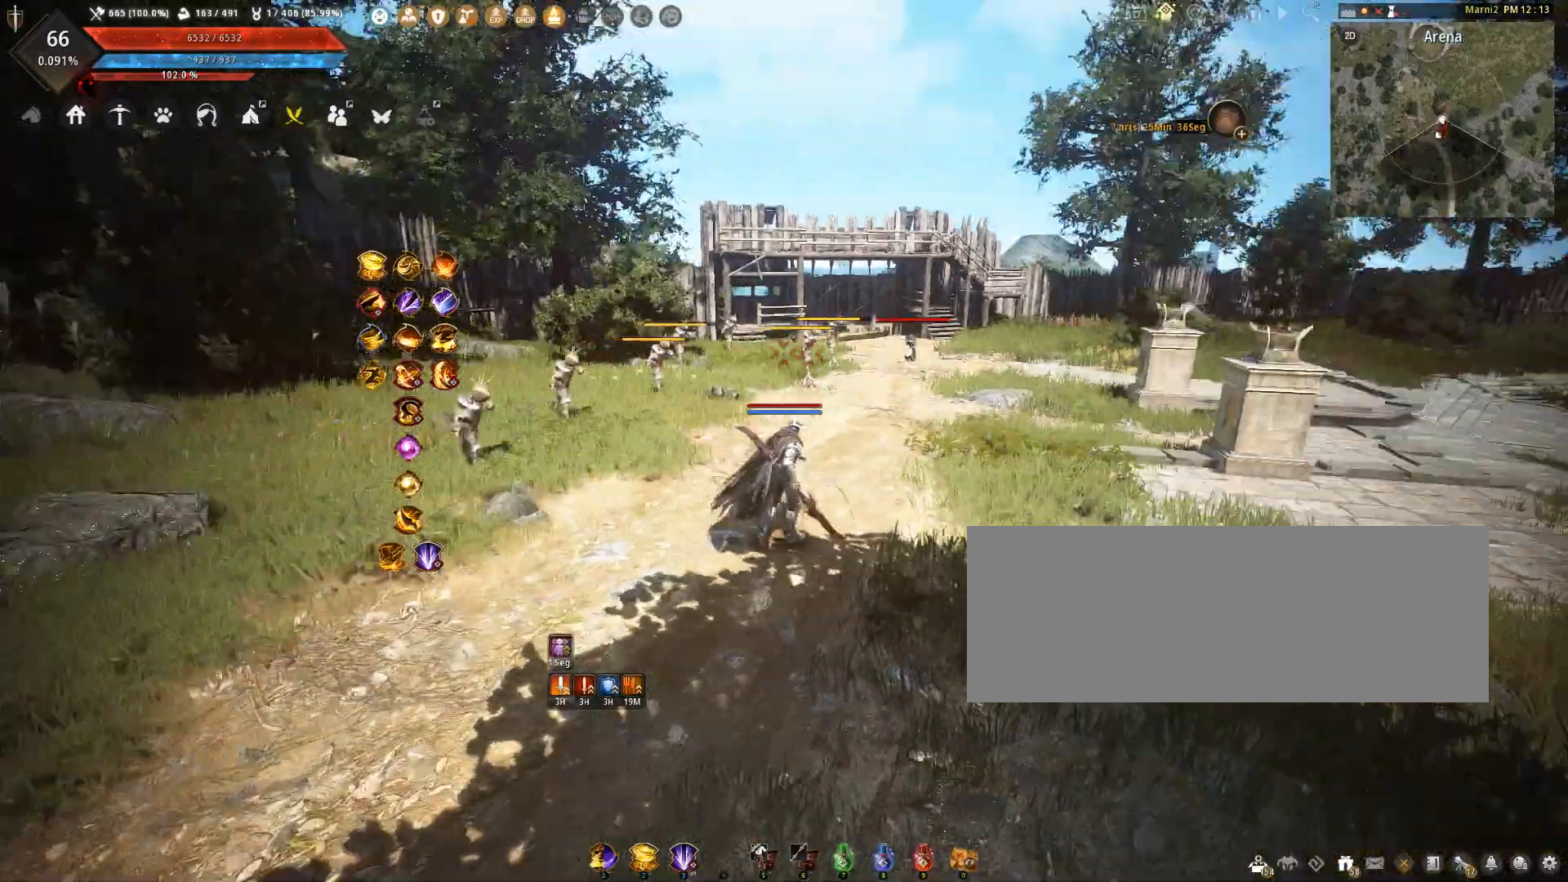
{"keys": [], "mouse": [], "events": []}
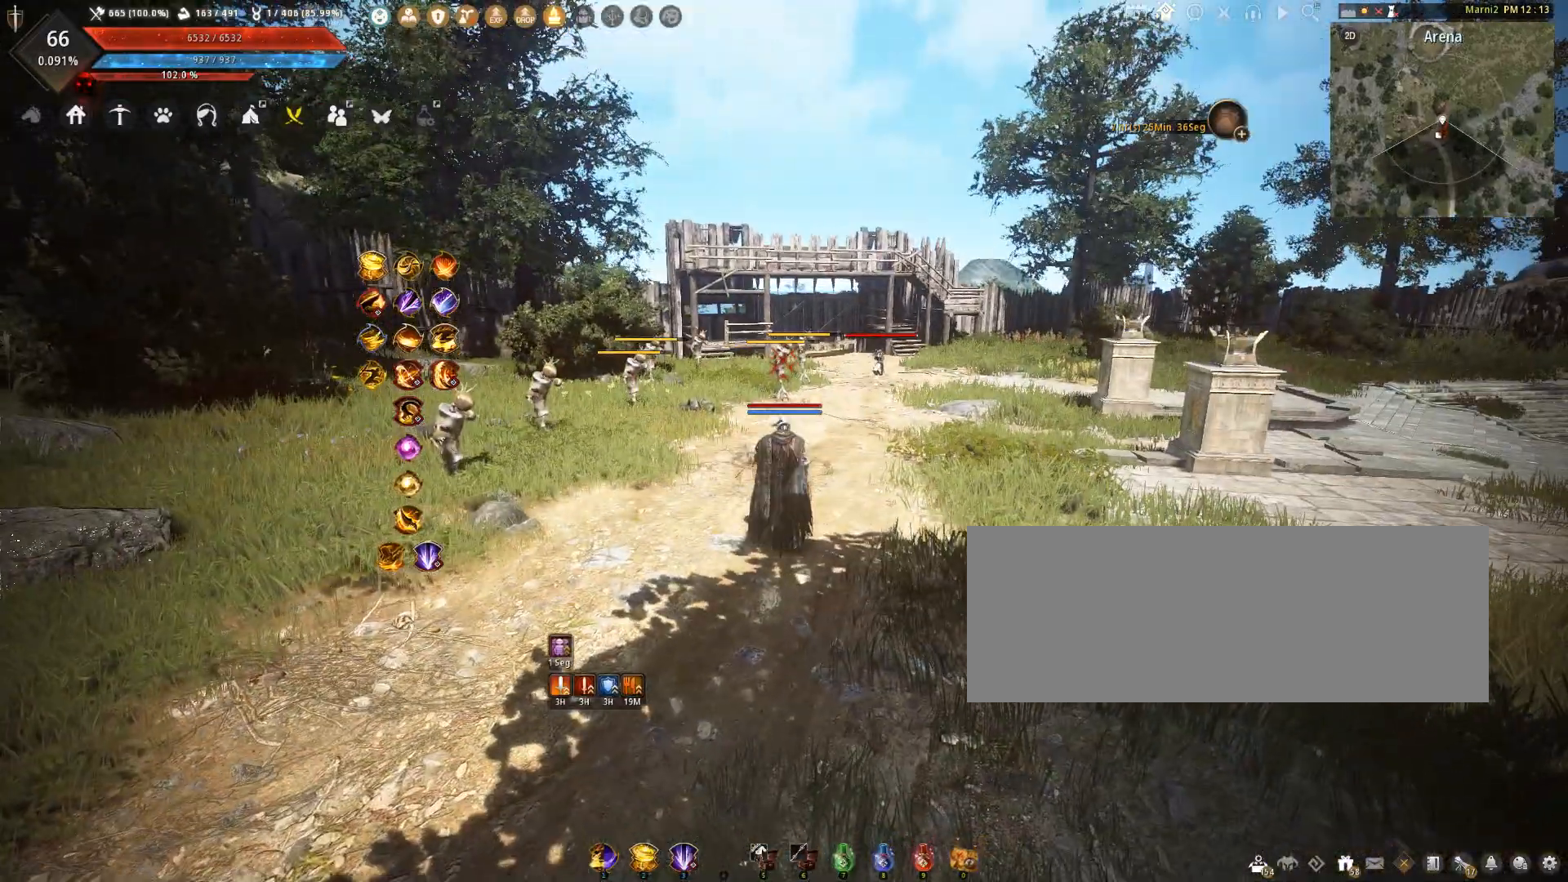
{"keys": [], "mouse": [], "events": []}
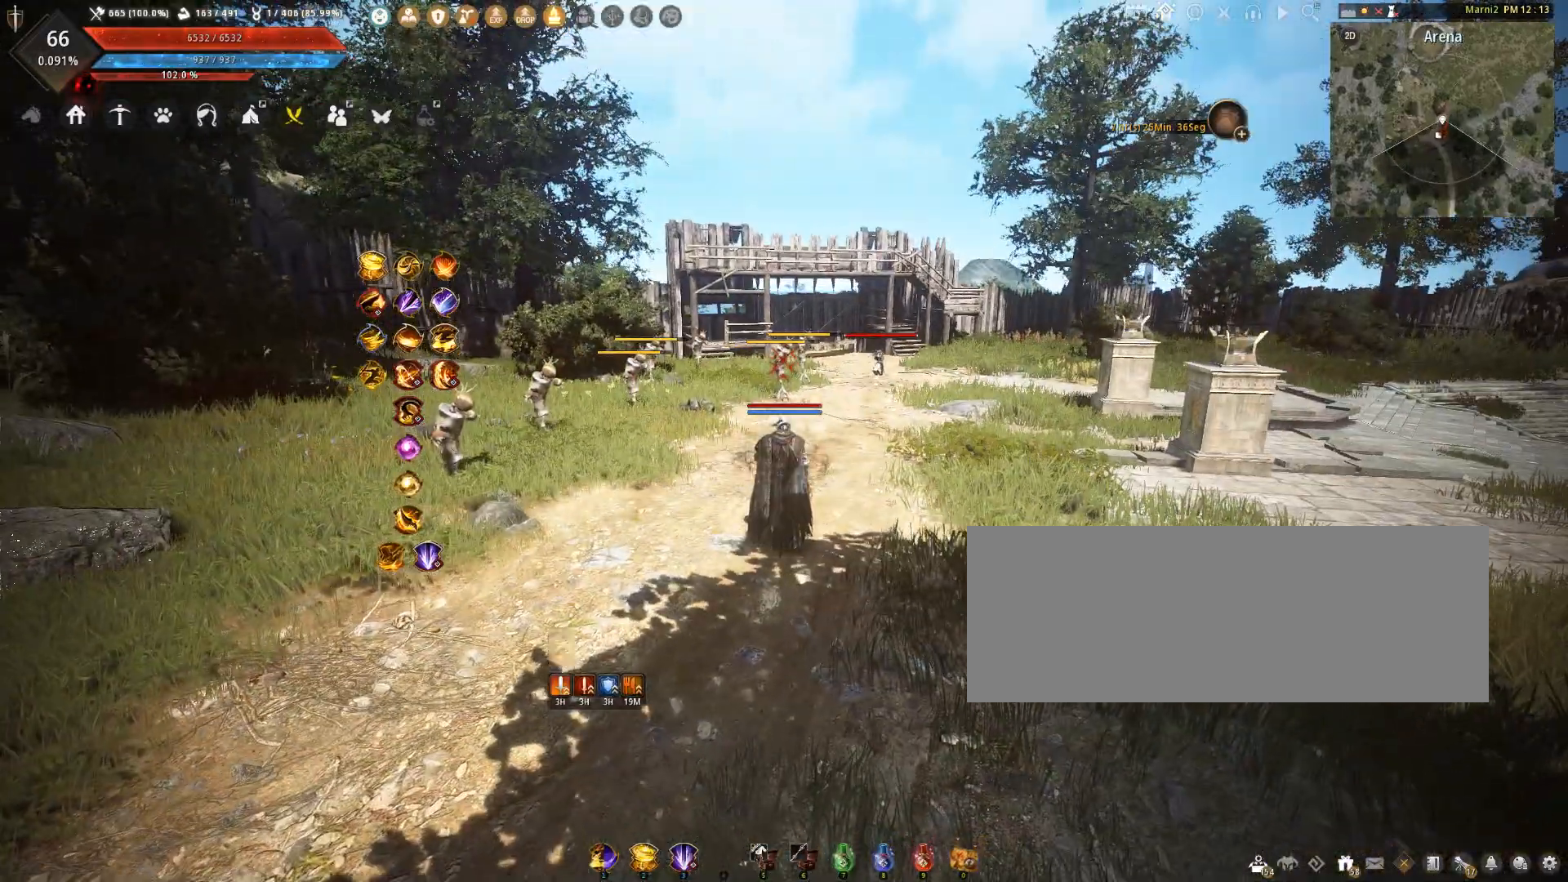
{"keys": [], "mouse": [], "events": []}
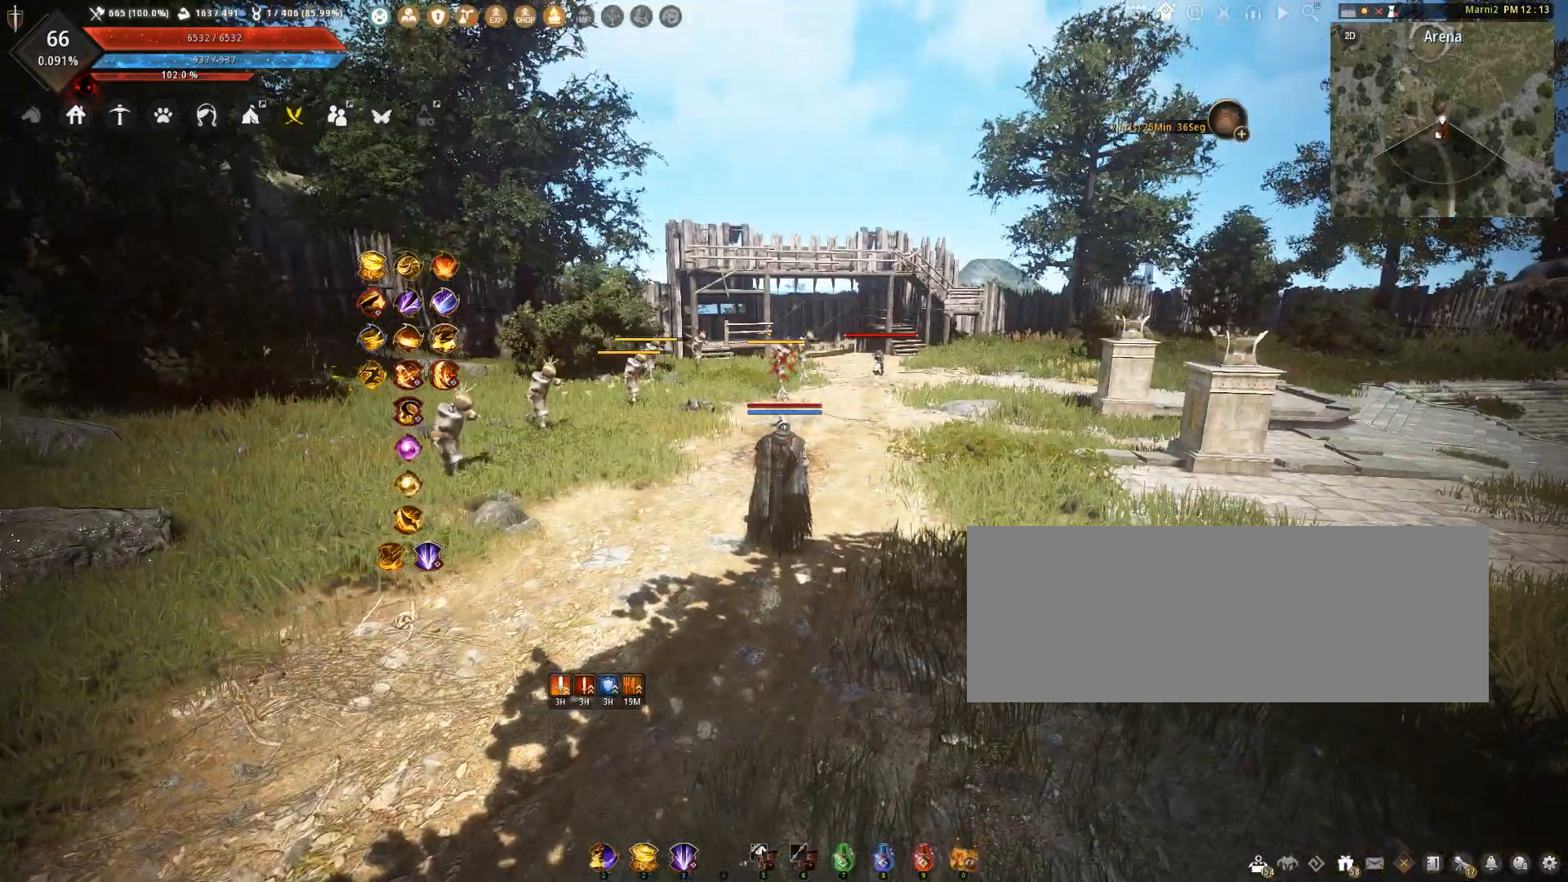
{"keys": [], "mouse": [], "events": []}
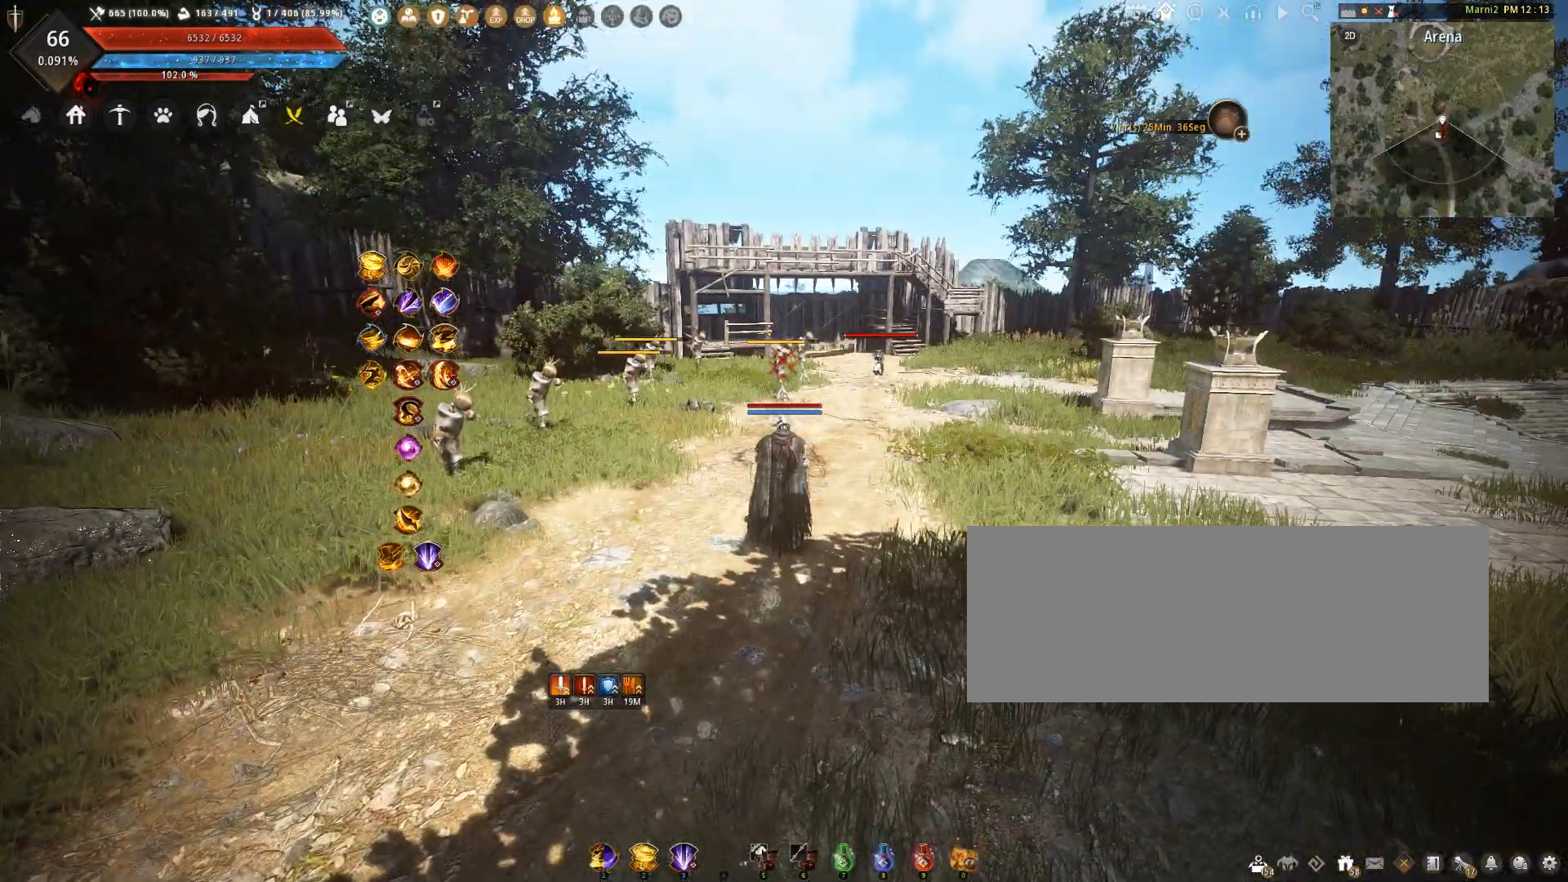
{"keys": [], "mouse": [], "events": []}
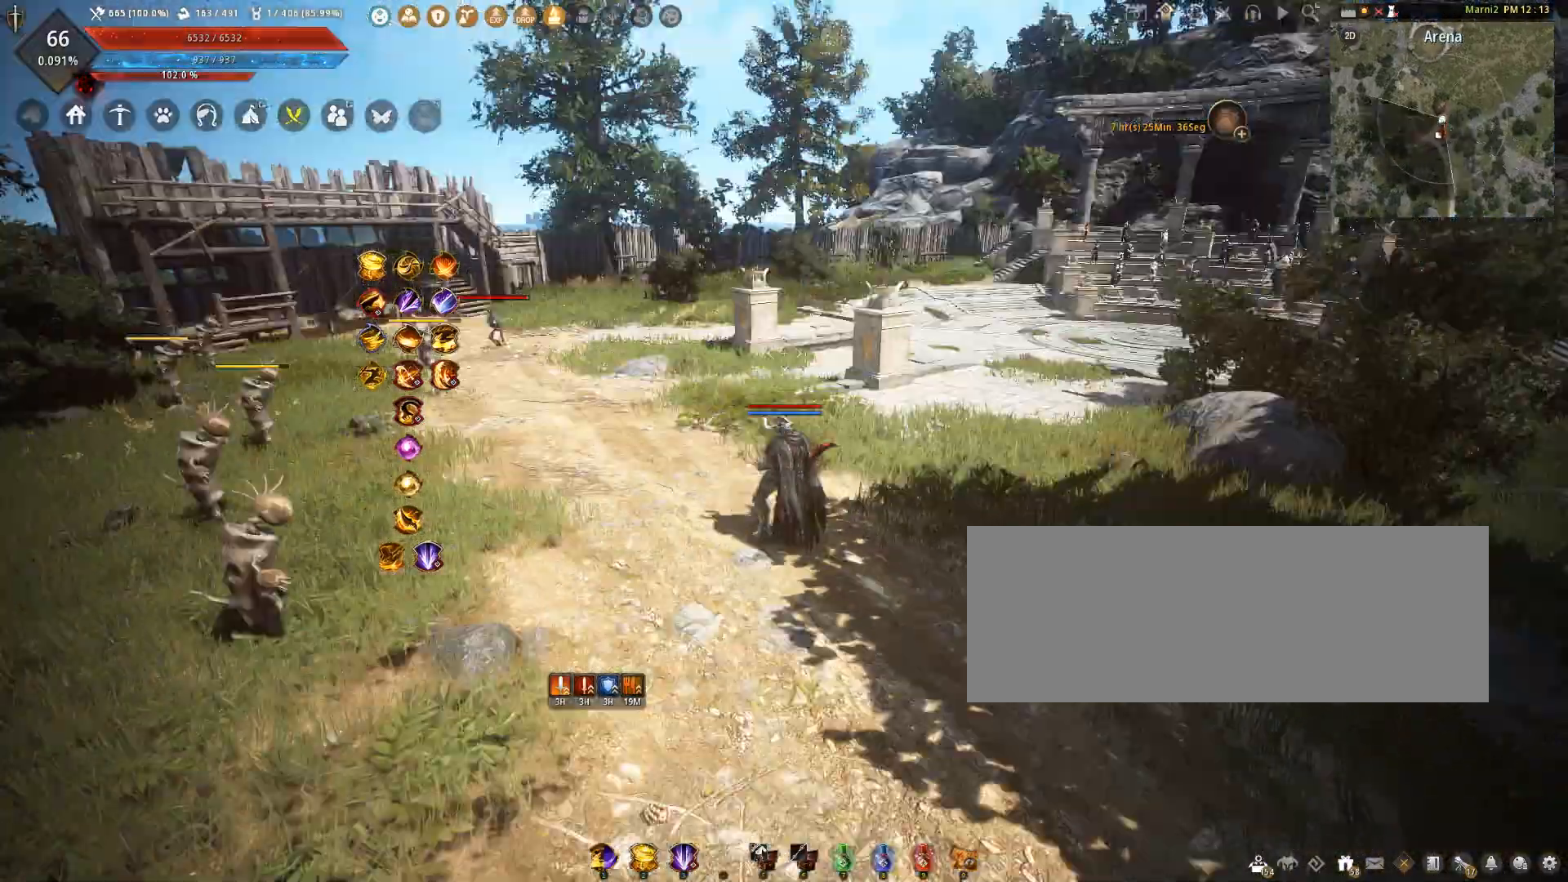
{"keys": ["d"], "mouse": [], "events": [[367, "d", "down"]]}
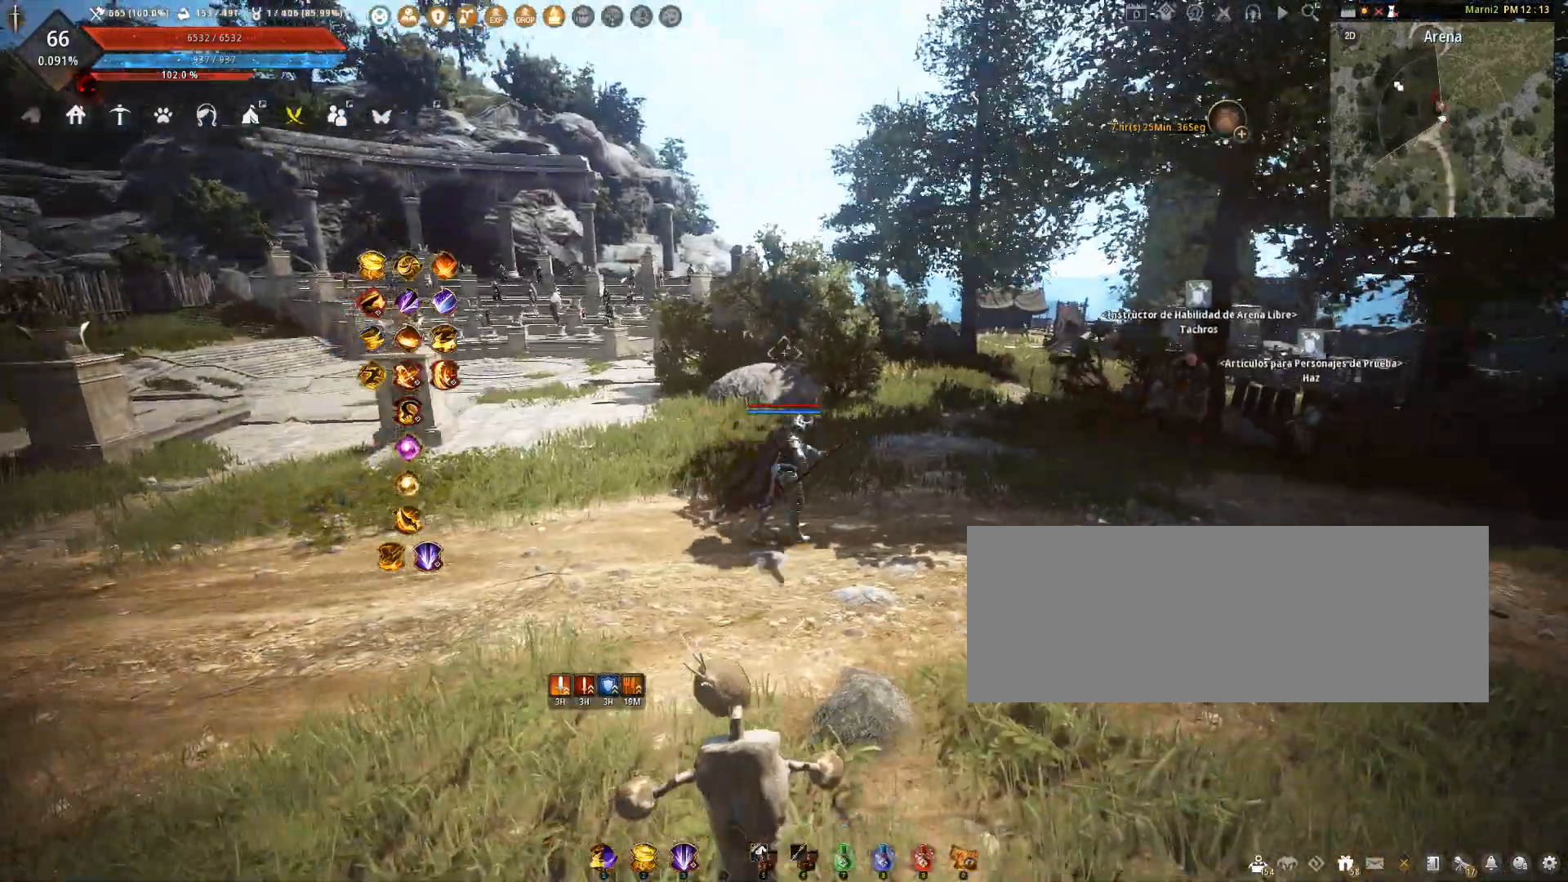
{"keys": ["w"], "mouse": [], "events": [[33, "w", "down"], [233, "d", "up"]]}
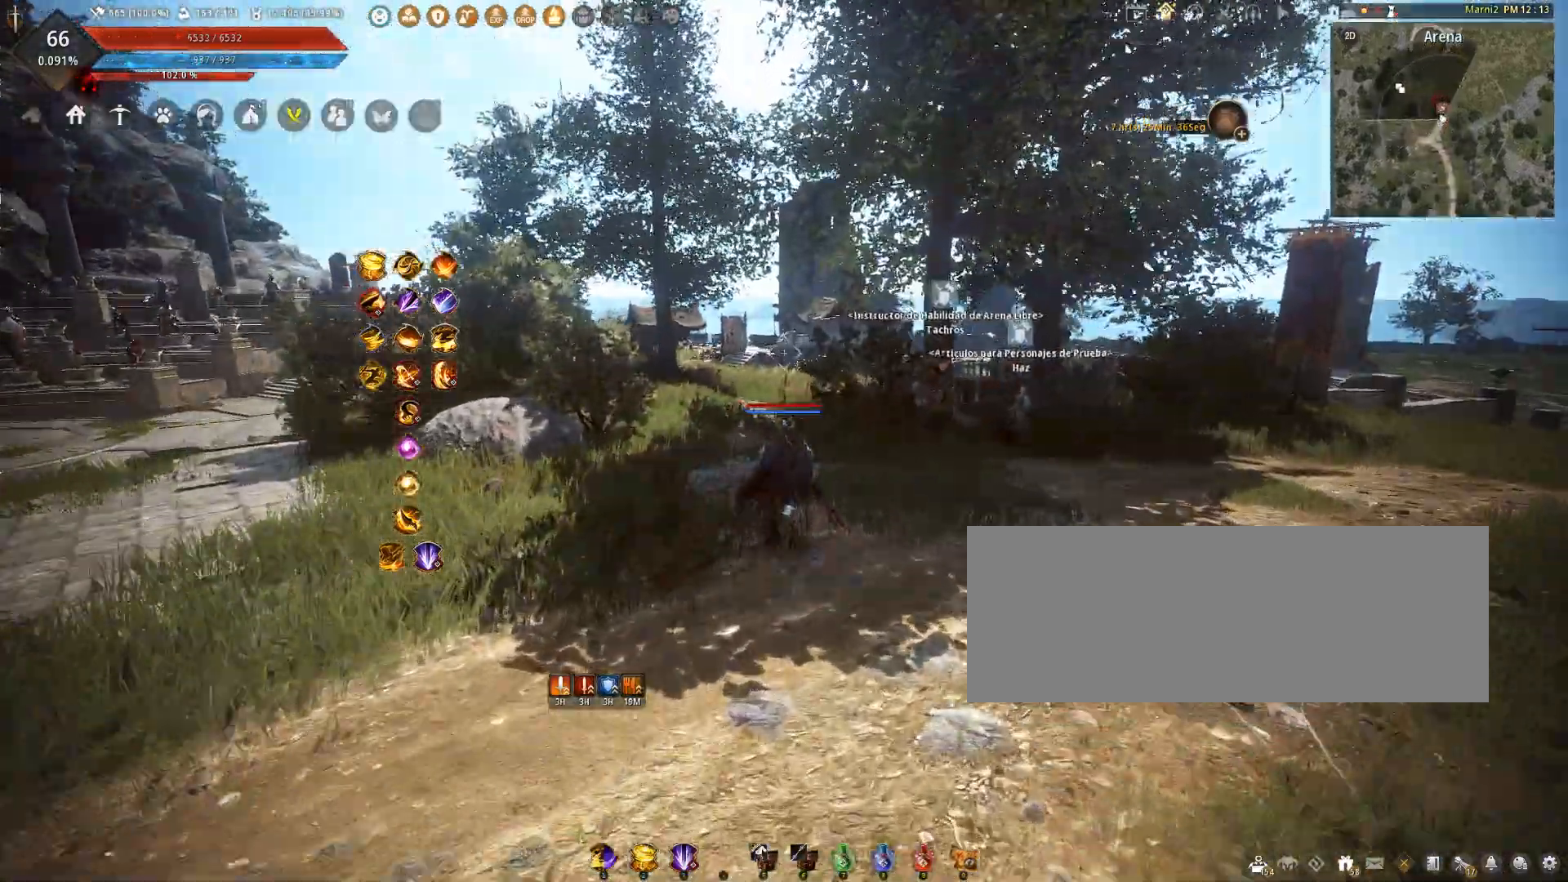
{"keys": ["d", "w"], "mouse": [], "events": [[167, "w", "up"], [434, "d", "down"], [501, "w", "down"]]}
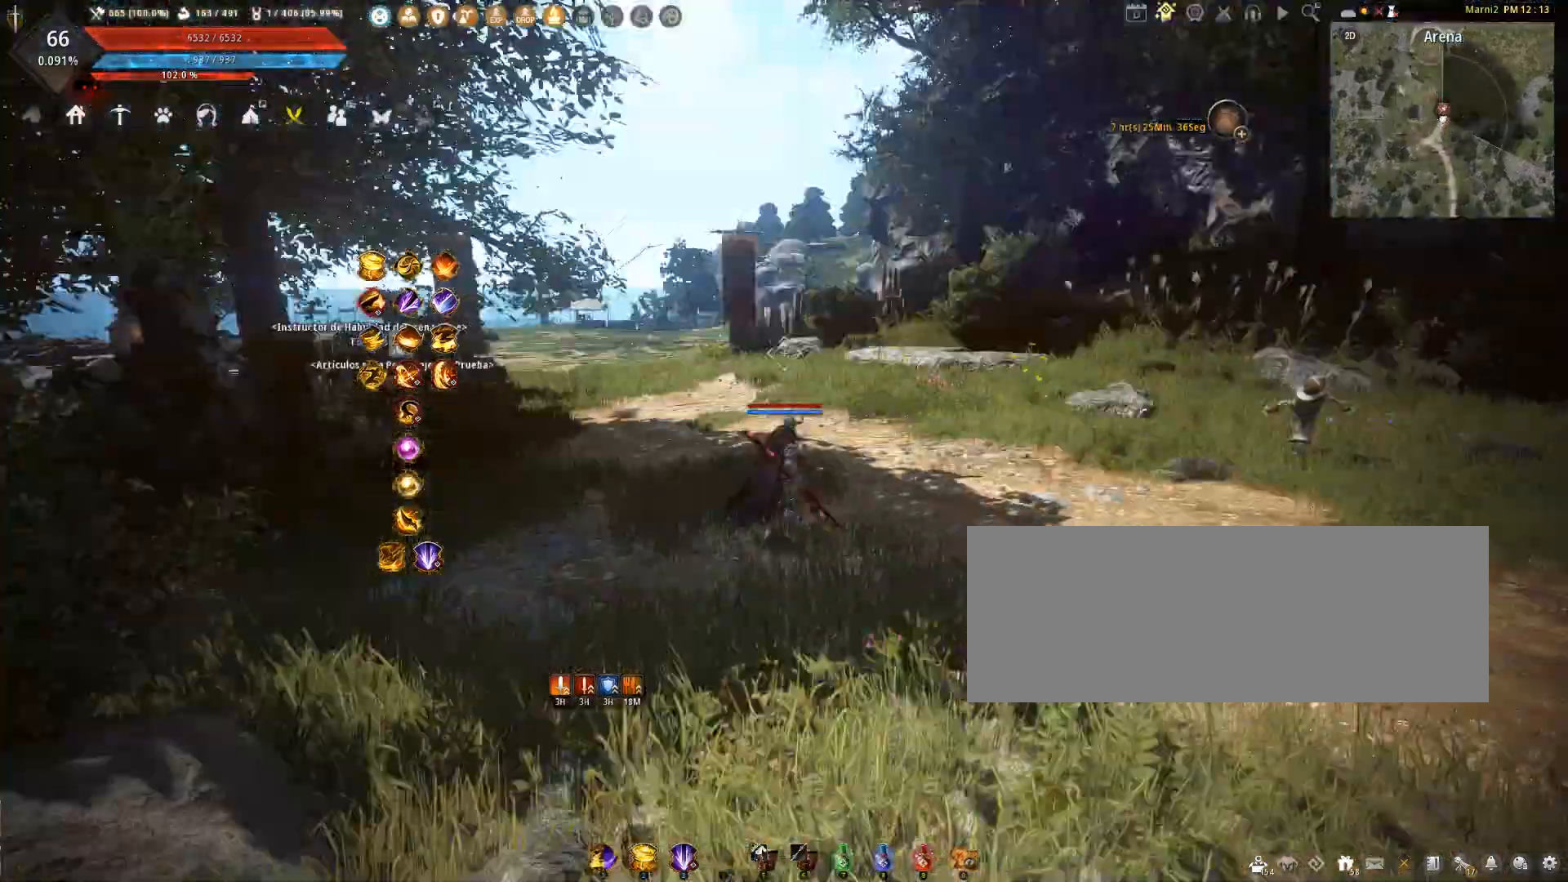
{"keys": ["d", "w"], "mouse": [], "events": []}
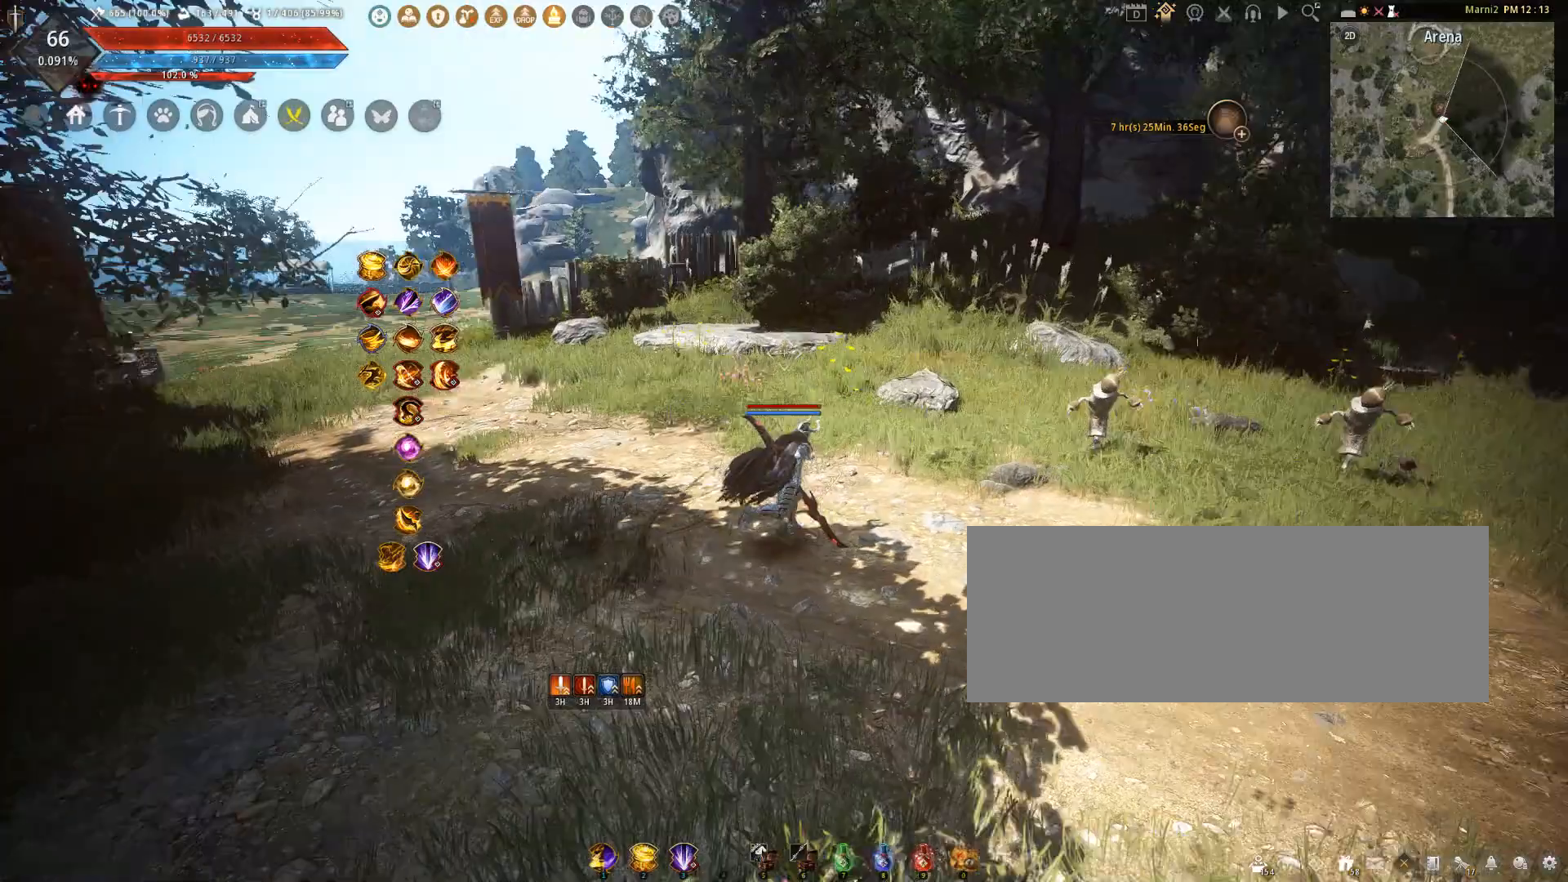
{"keys": [], "mouse": [], "events": [[100, "w", "up"], [134, "d", "up"]]}
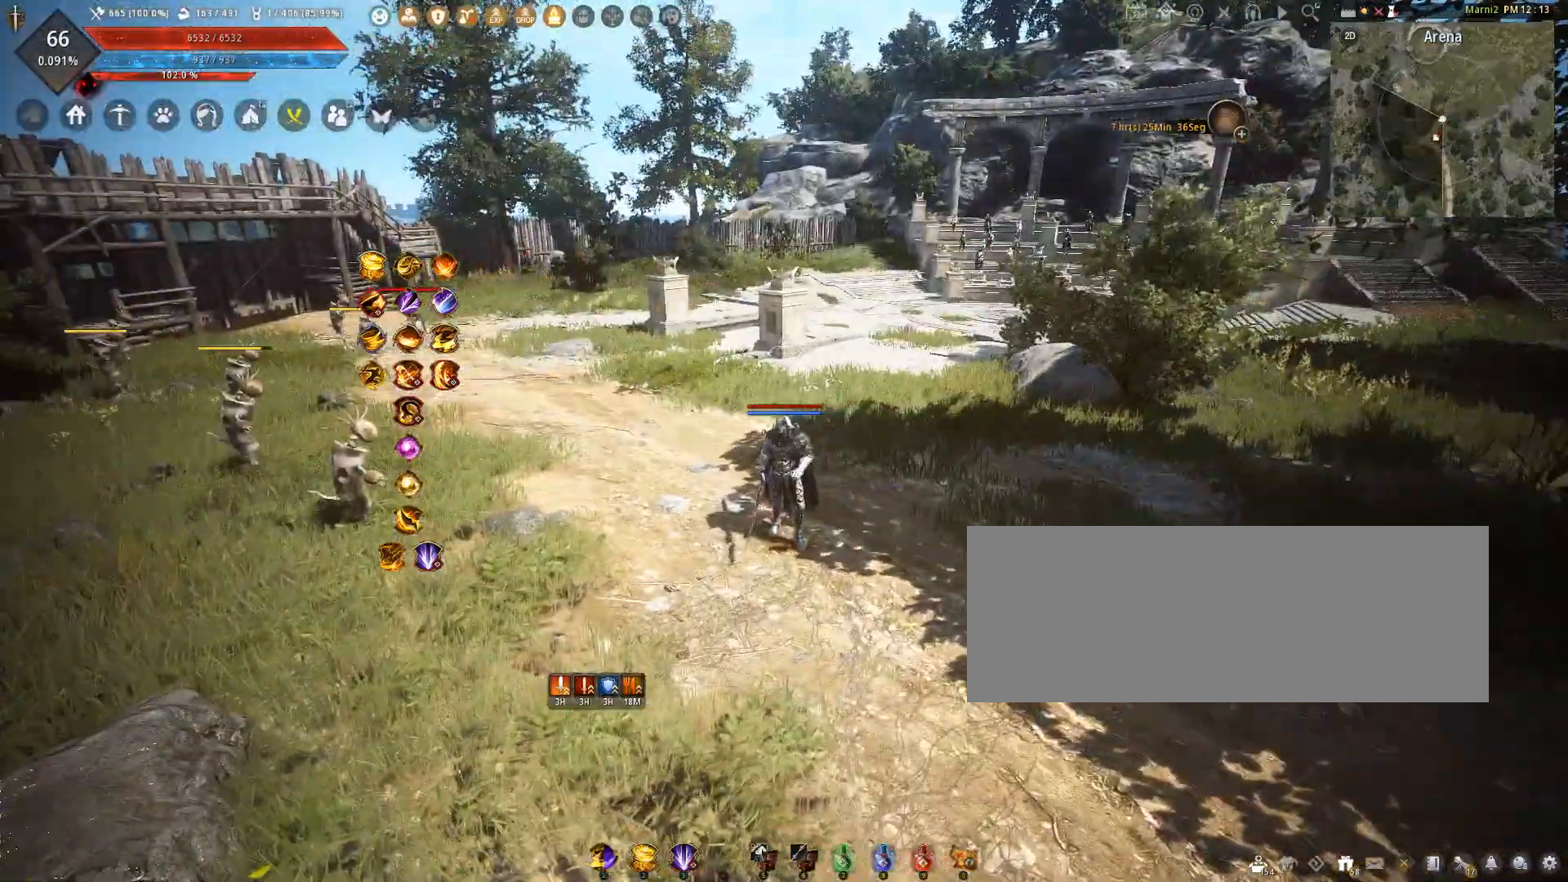
{"keys": [], "mouse": [], "events": [[33, "a", "down"], [266, "w", "down"], [333, "a", "up"], [467, "w", "up"]]}
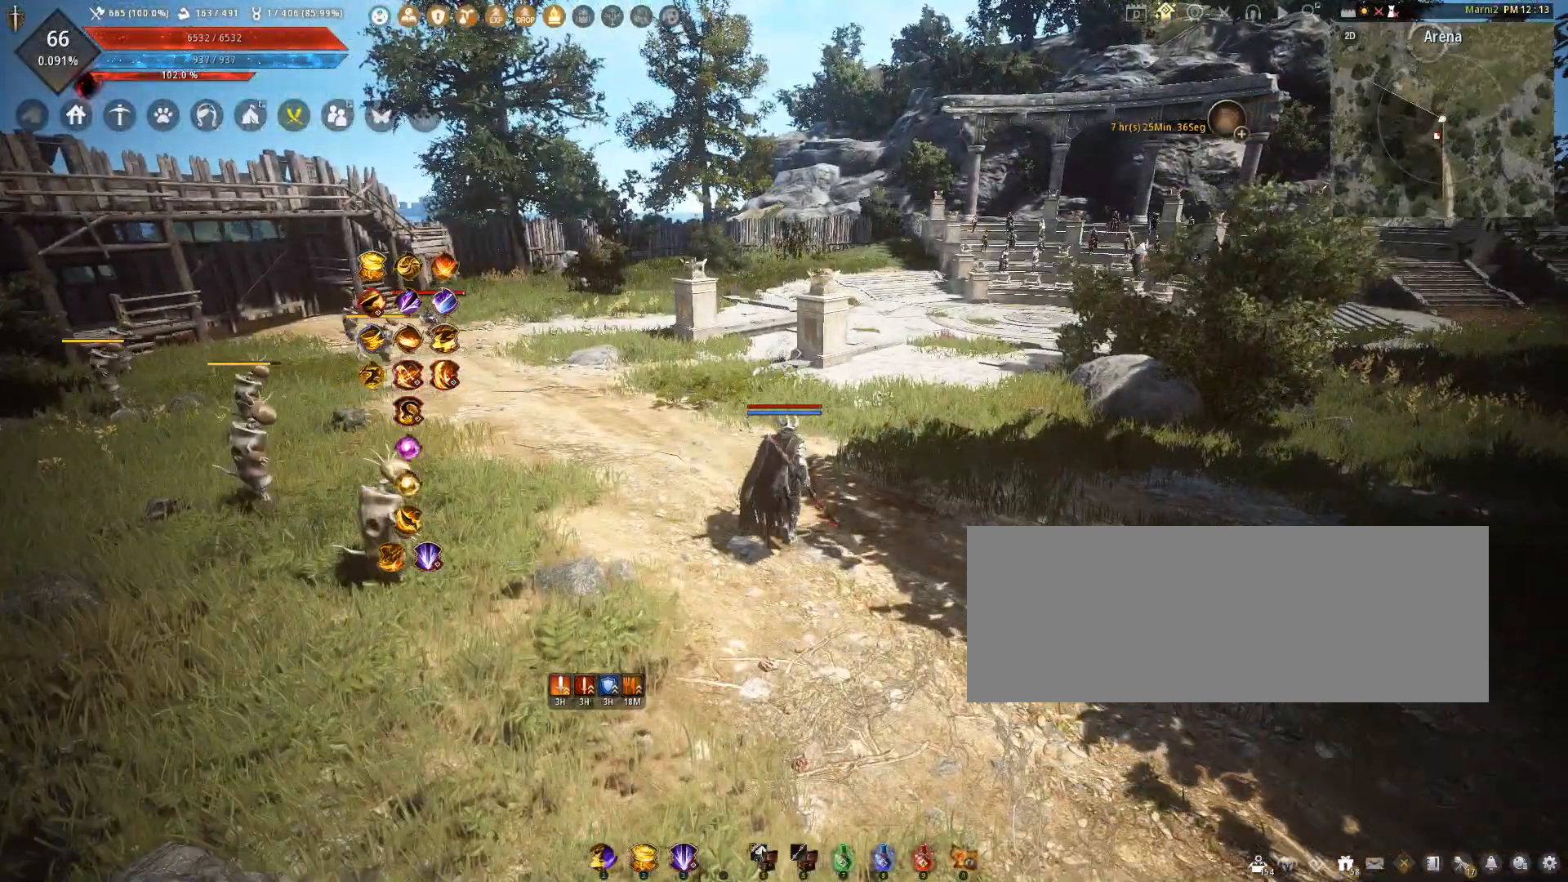
{"keys": [], "mouse": [], "events": []}
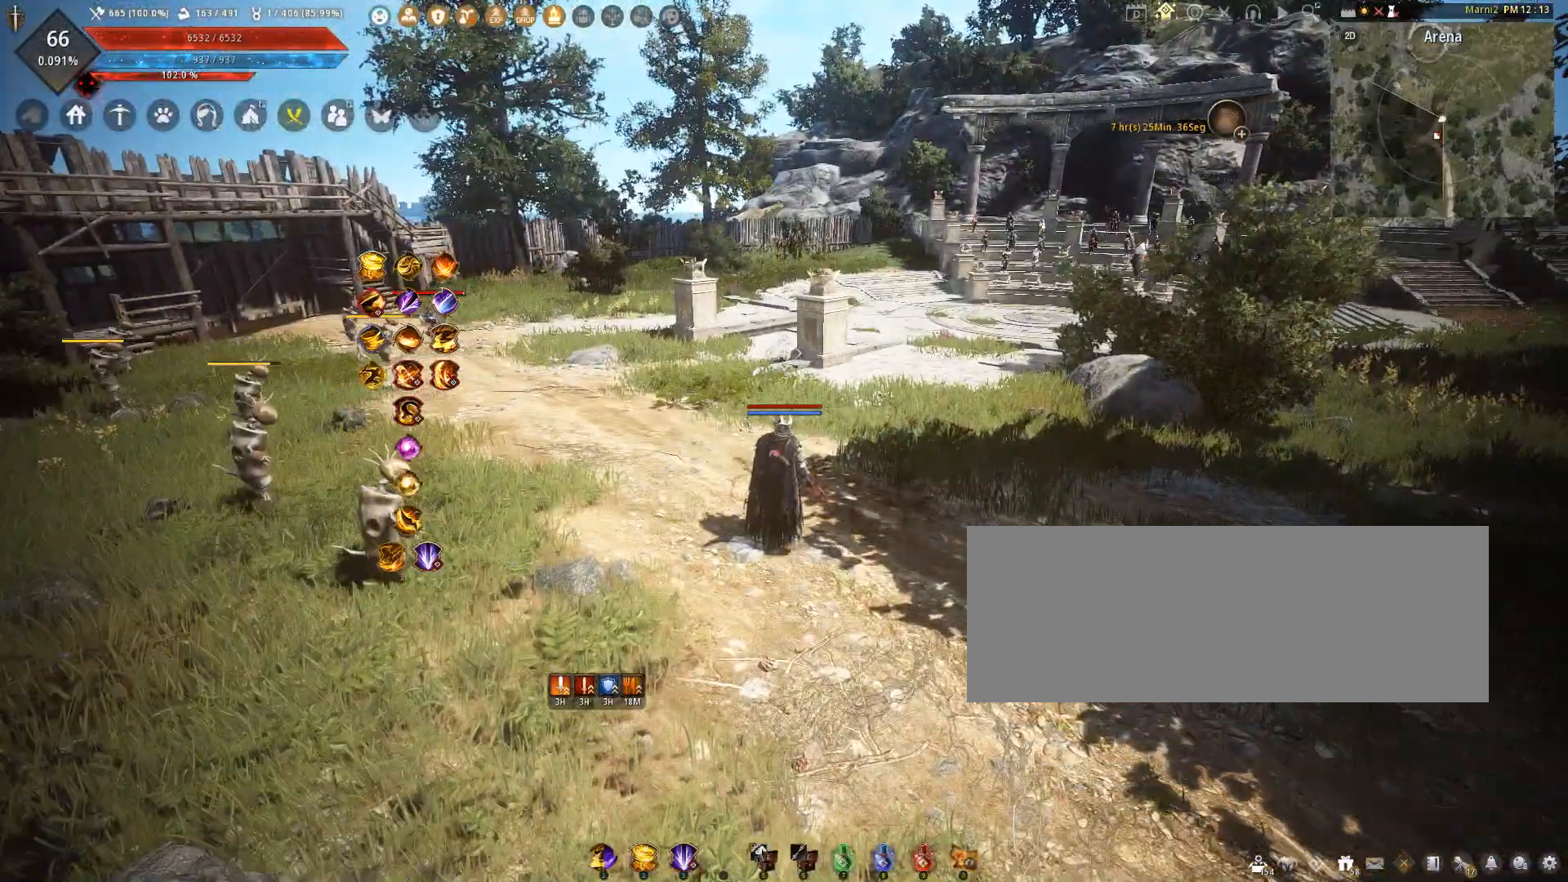
{"keys": [], "mouse": [], "events": []}
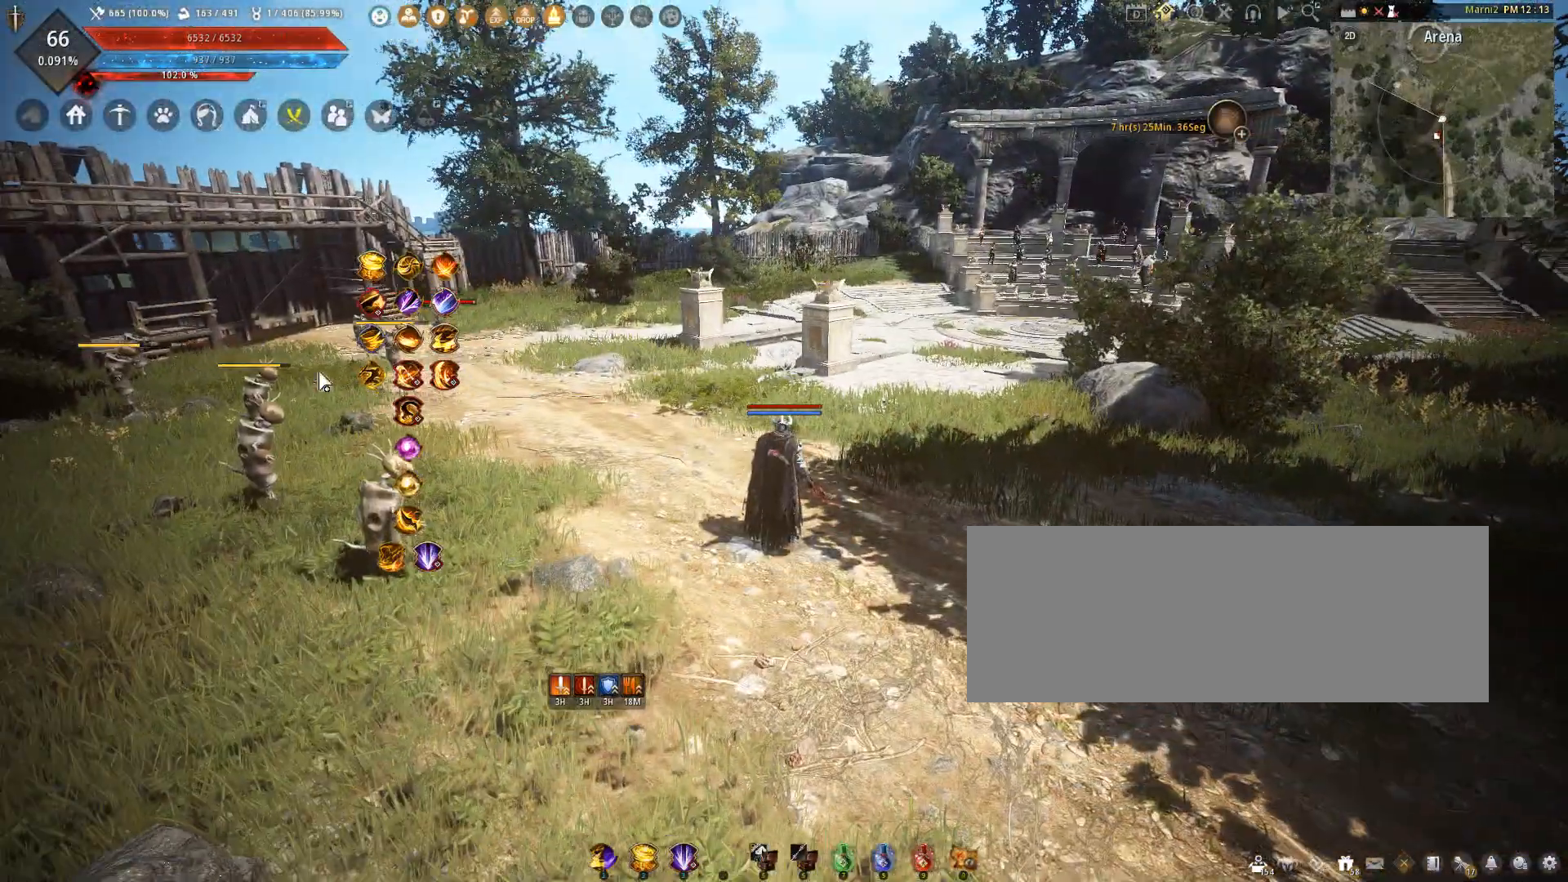
{"keys": [], "mouse": [], "events": []}
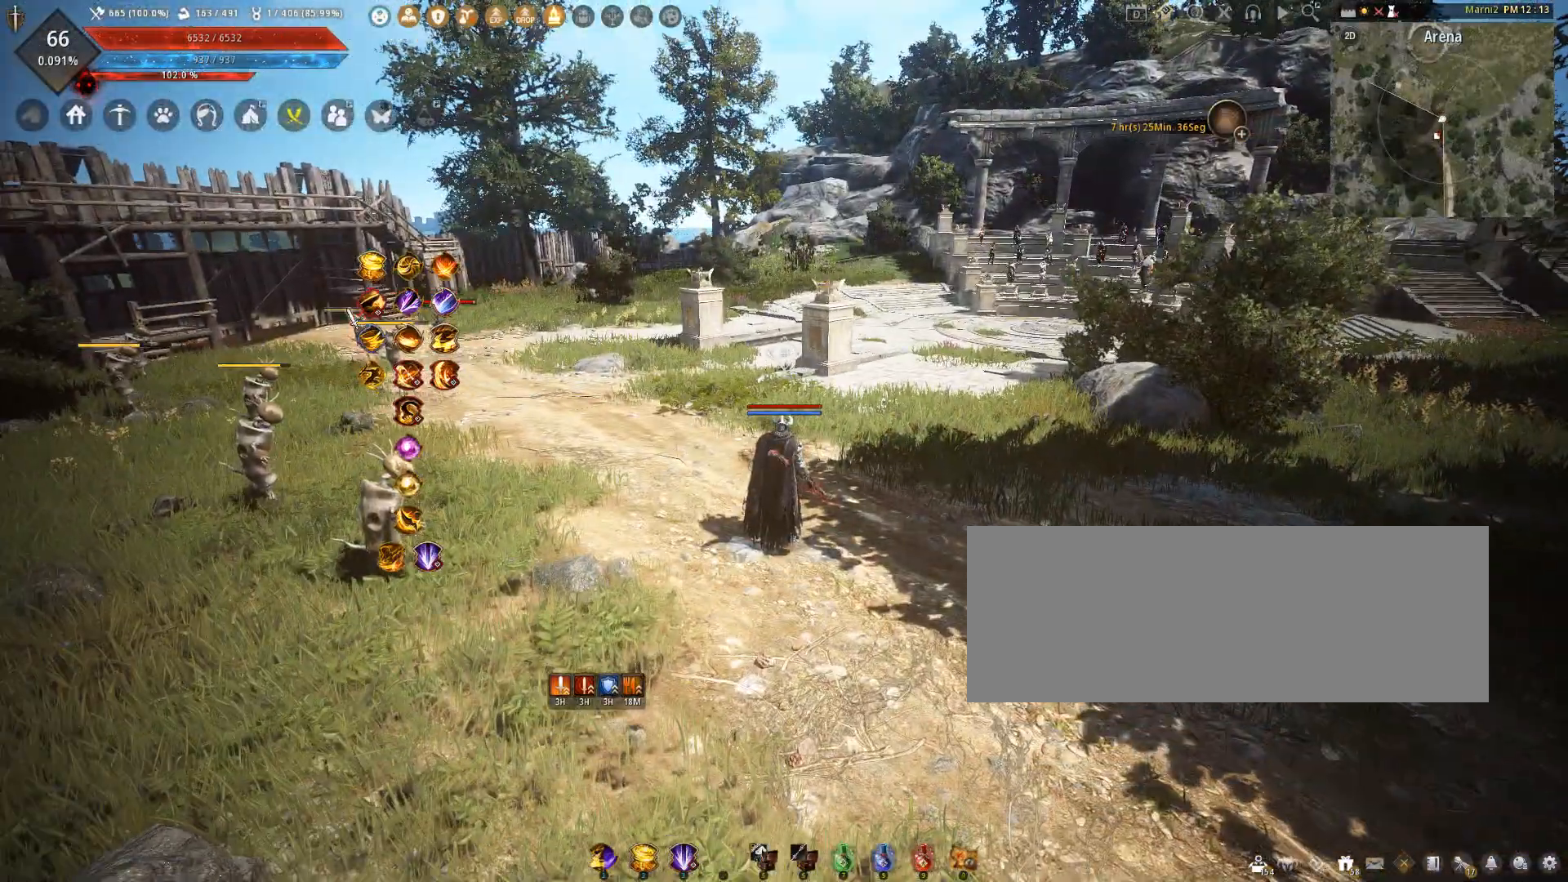
{"keys": [], "mouse": [], "events": []}
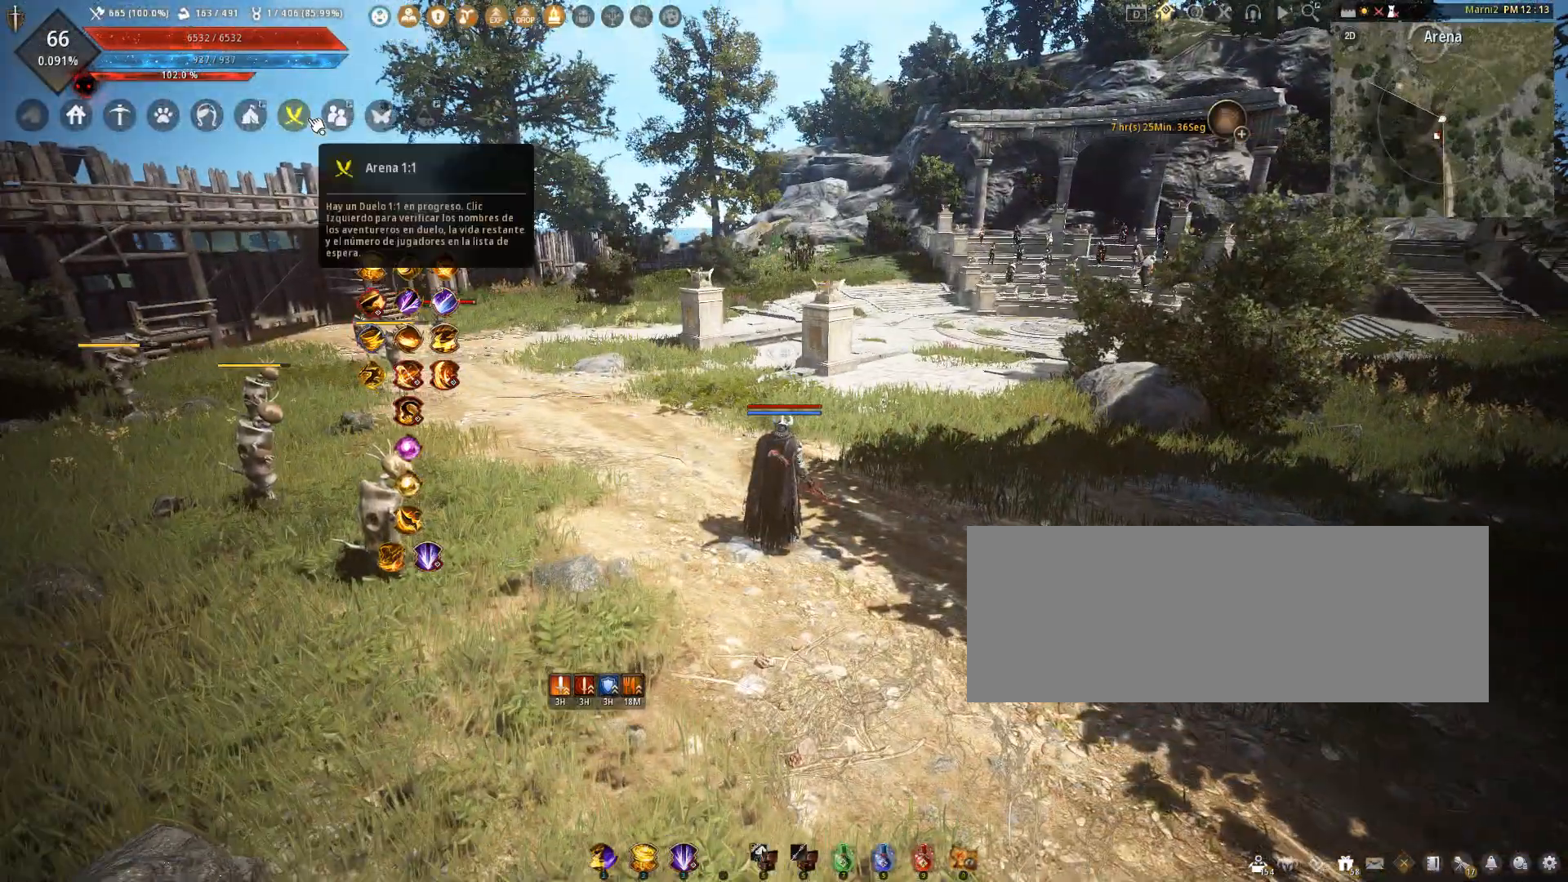
{"keys": [], "mouse": [], "events": []}
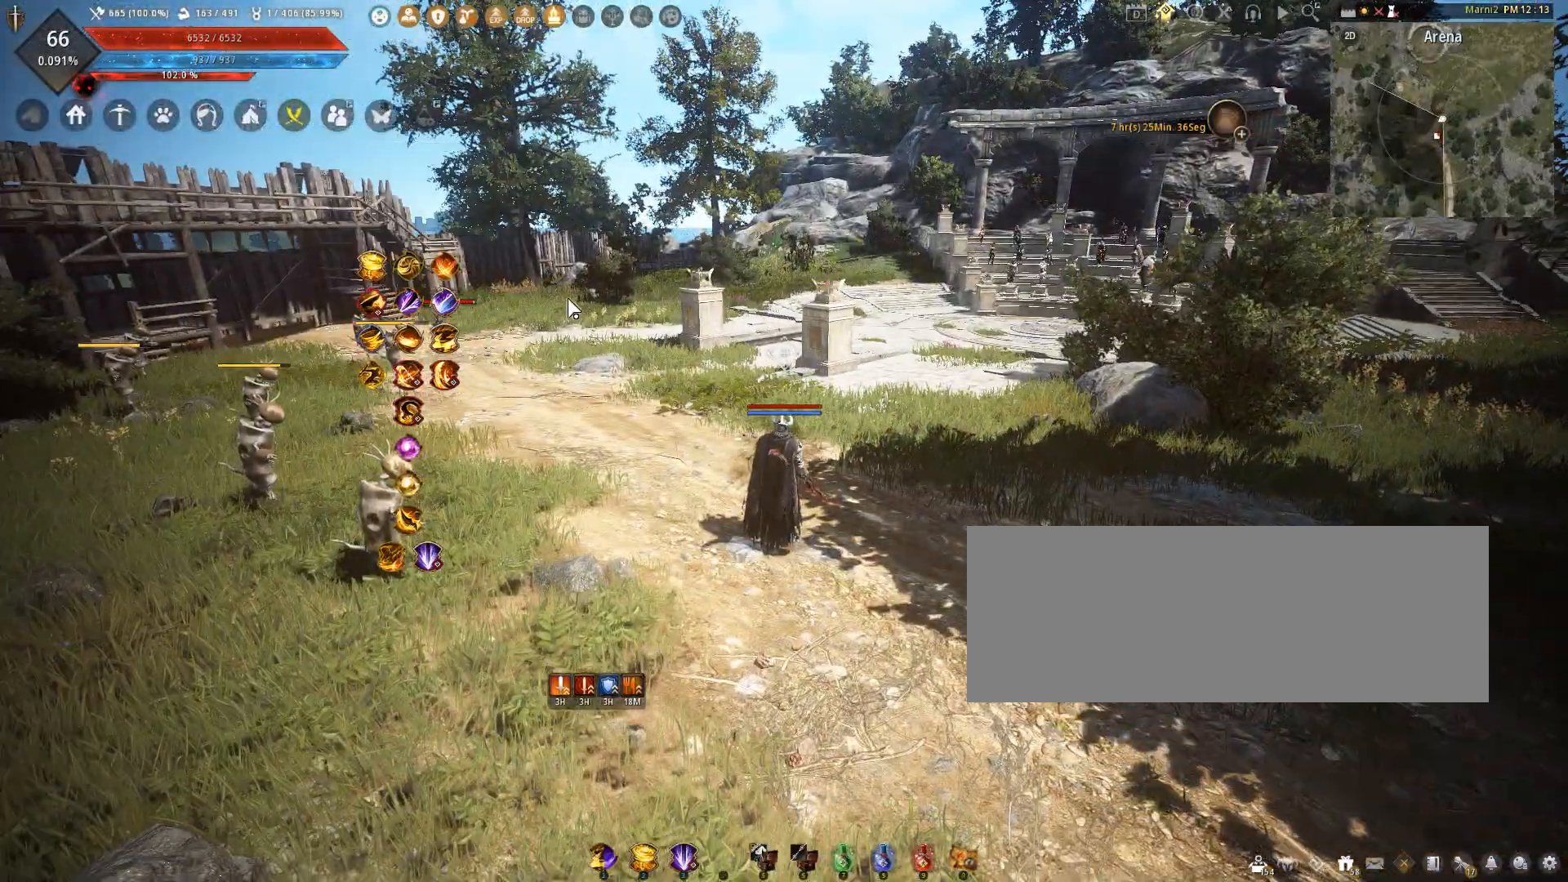
{"keys": ["d", "w"], "mouse": [], "events": [[367, "d", "down"], [400, "w", "down"]]}
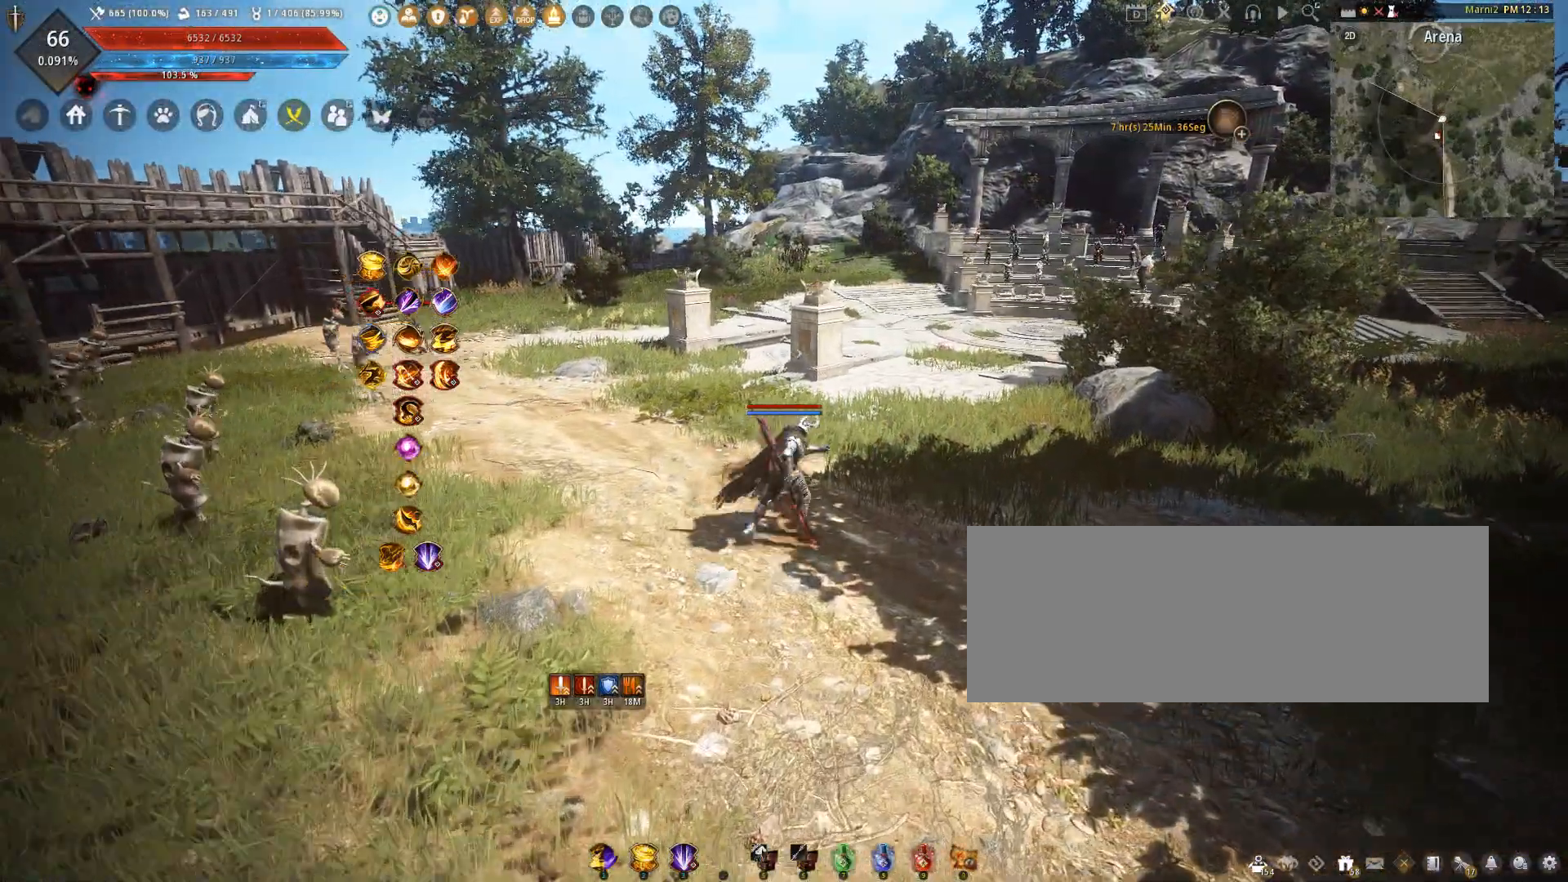
{"keys": [], "mouse": [], "events": [[100, "d", "up"], [134, "w", "up"]]}
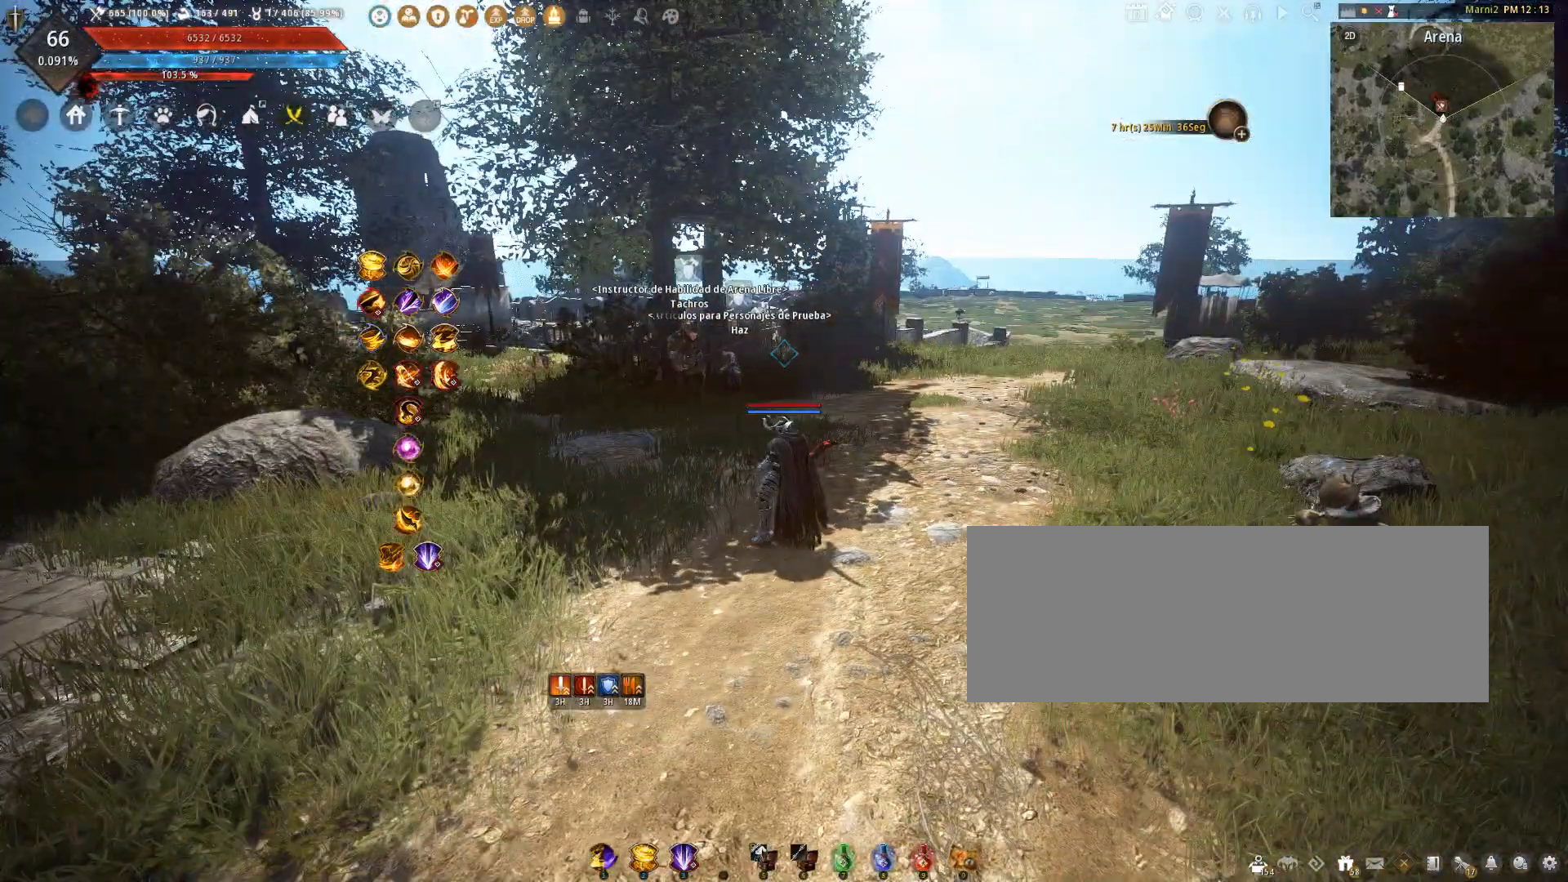
{"keys": [], "mouse": [], "events": [[233, "d", "down"], [233, "w", "down"], [467, "d", "up"], [467, "w", "up"]]}